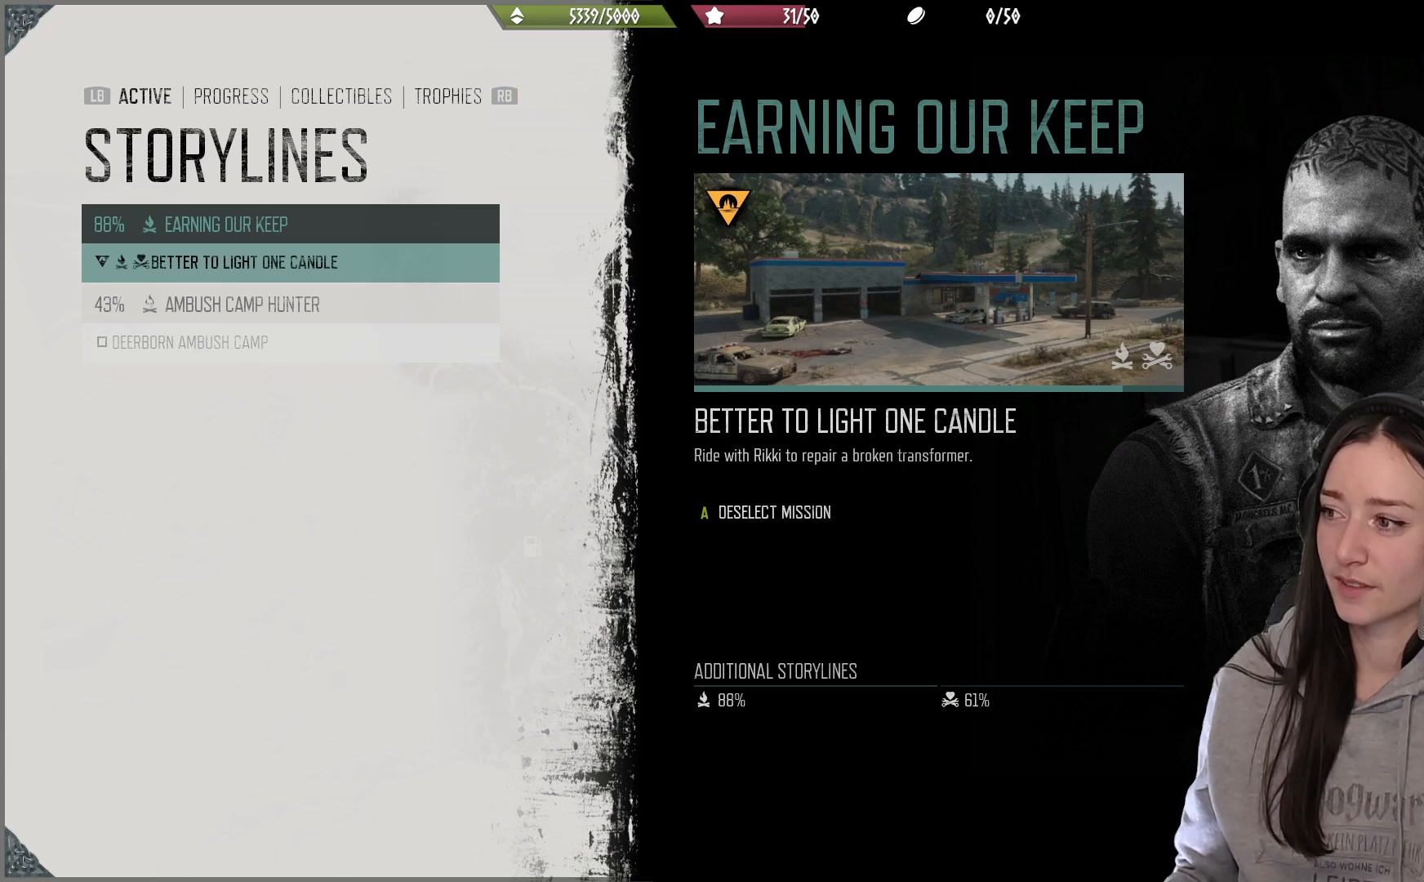
Gameplay with a controller (Xbox layout); each line is a JSON object with the inputs held at the frame after it. "events" lists button and stick changes between this image and that frame as [ms after this image, input, new state], when the widget could be followed in between.
{"buttons": ["DPAD_DOWN"], "left_stick": "center", "right_stick": "center", "events": [[483, "DPAD_DOWN", "down"]]}
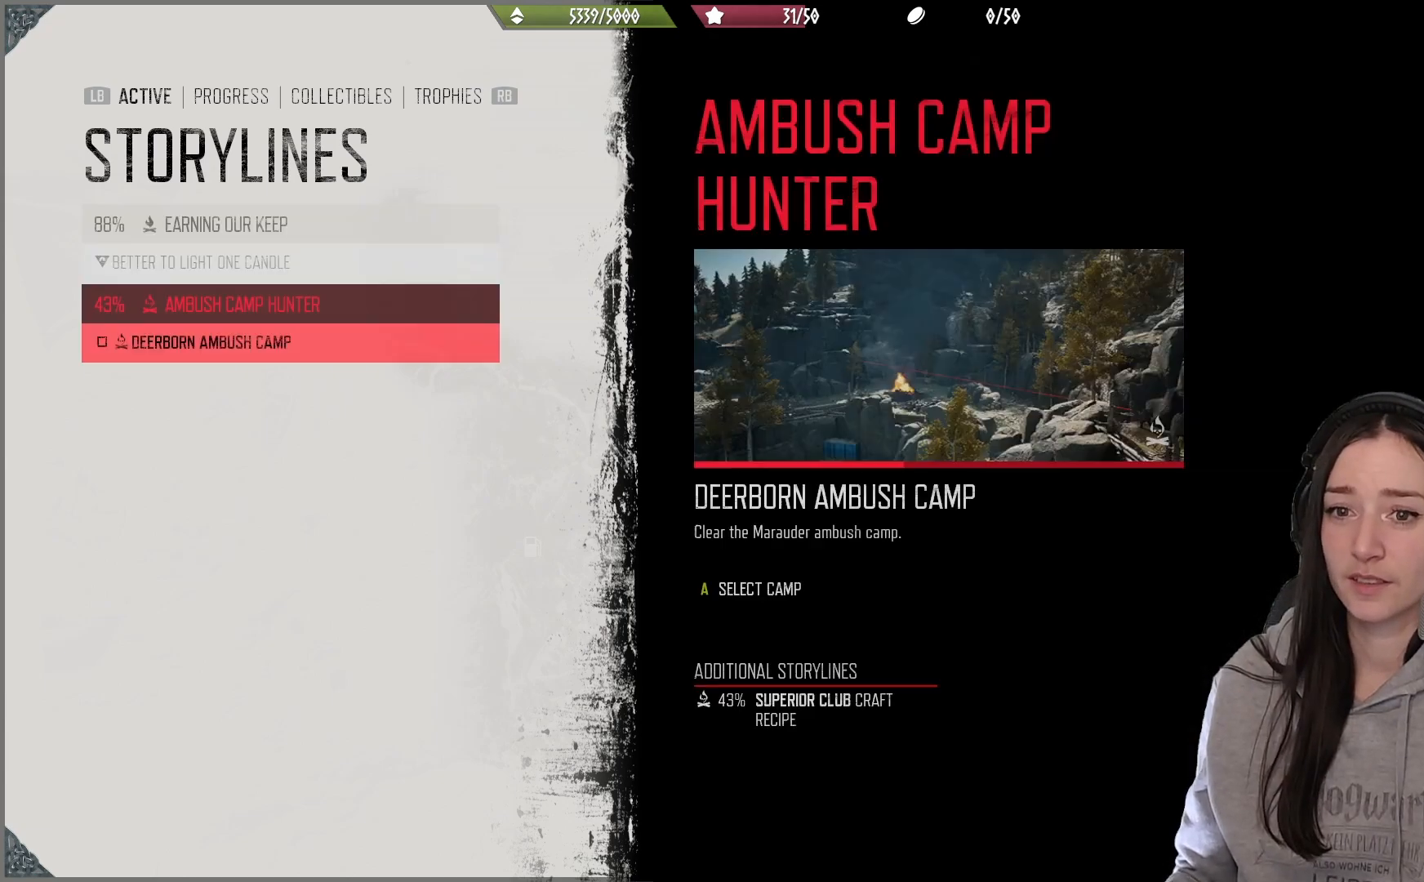
{"buttons": [], "left_stick": "center", "right_stick": "center", "events": [[67, "DPAD_DOWN", "up"], [267, "DPAD_UP", "down"], [400, "DPAD_UP", "up"]]}
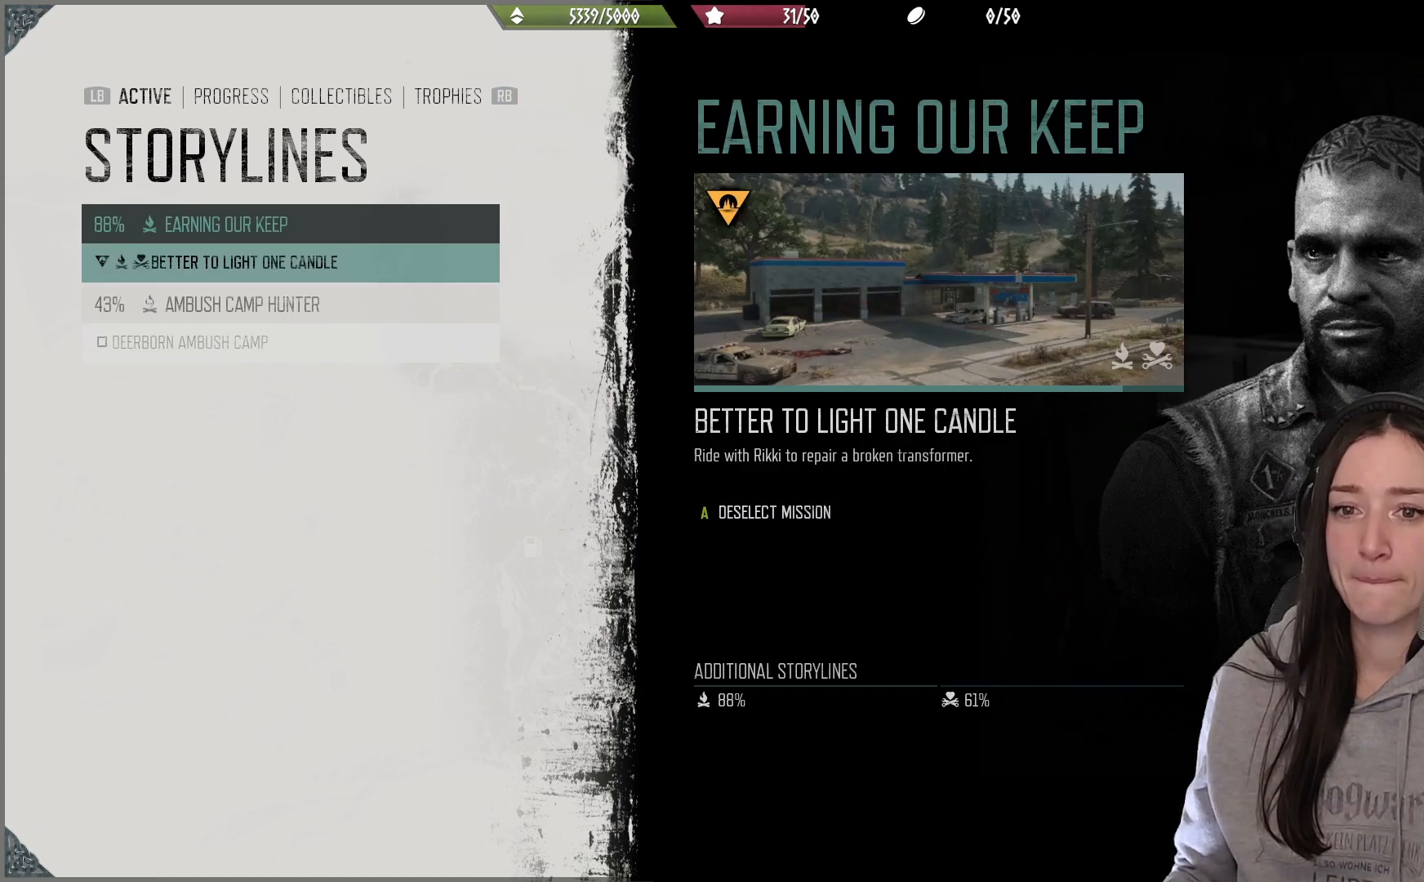
{"buttons": [], "left_stick": "center", "right_stick": "center", "events": [[217, "DPAD_DOWN", "down"], [317, "DPAD_DOWN", "up"]]}
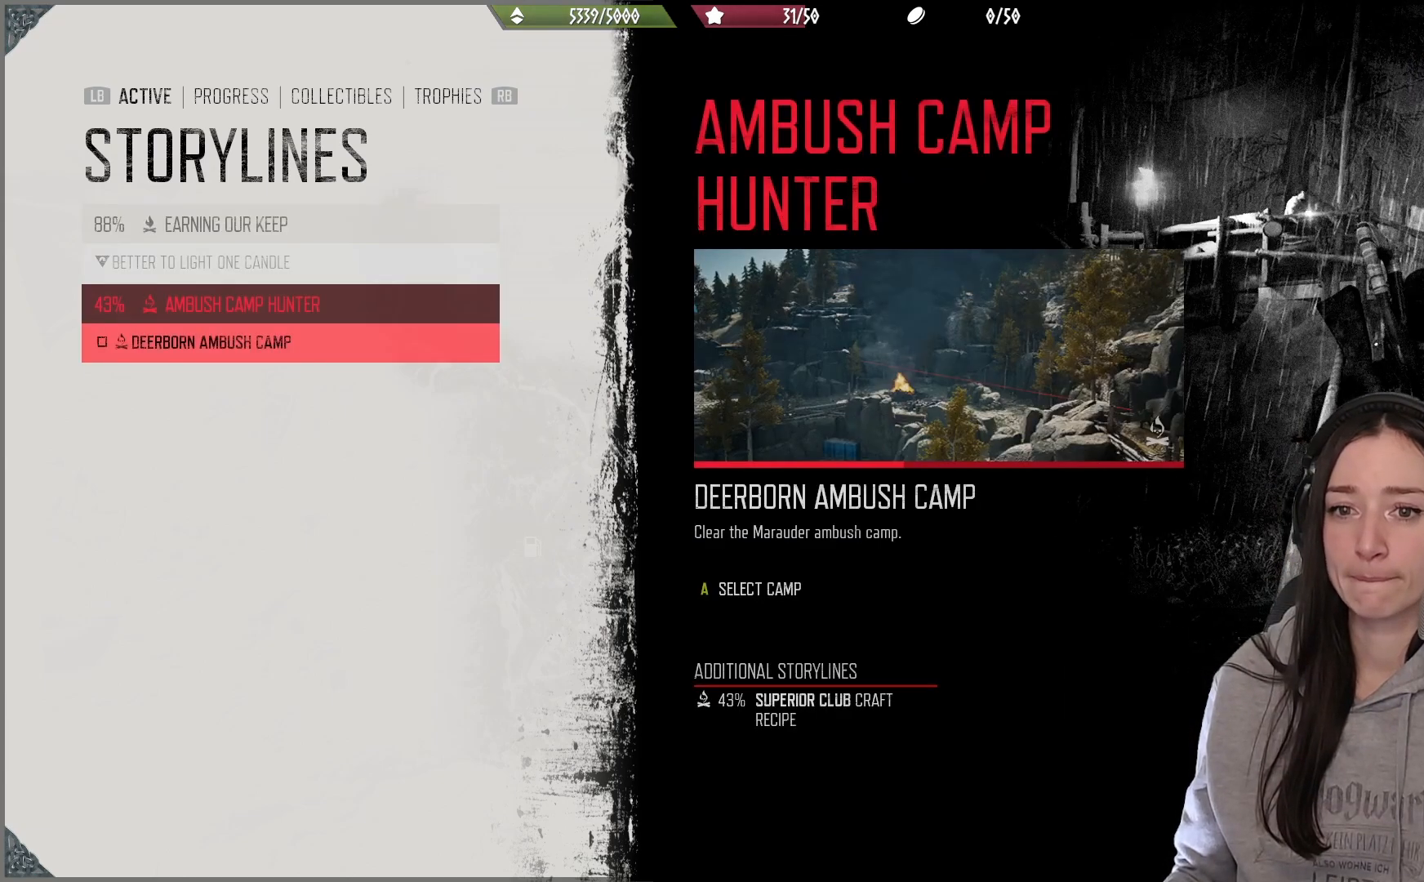
{"buttons": [], "left_stick": "center", "right_stick": "center", "events": []}
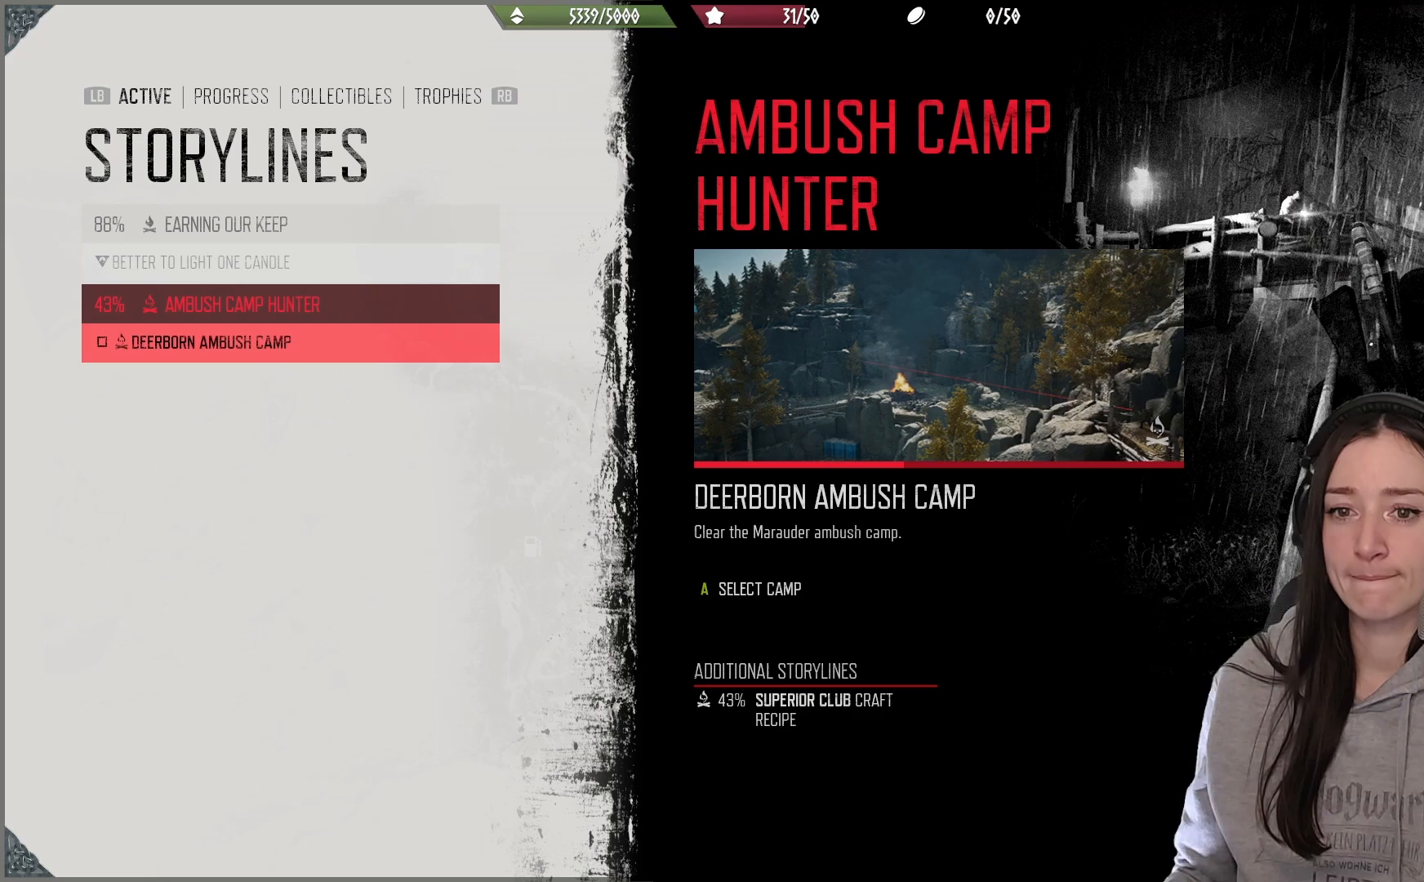
{"buttons": [], "left_stick": "center", "right_stick": "center", "events": []}
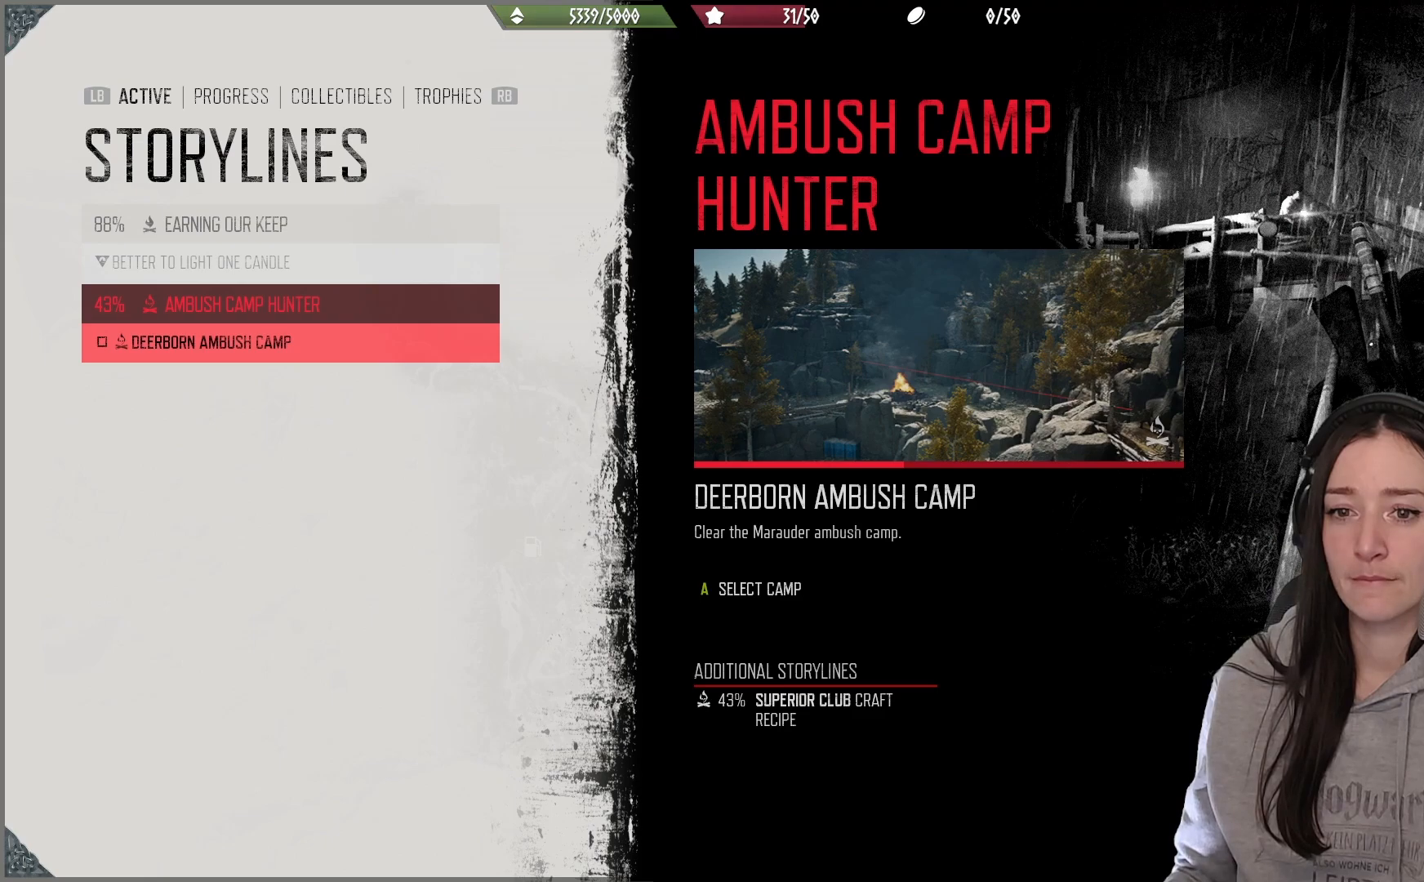
{"buttons": [], "left_stick": "center", "right_stick": "center", "events": []}
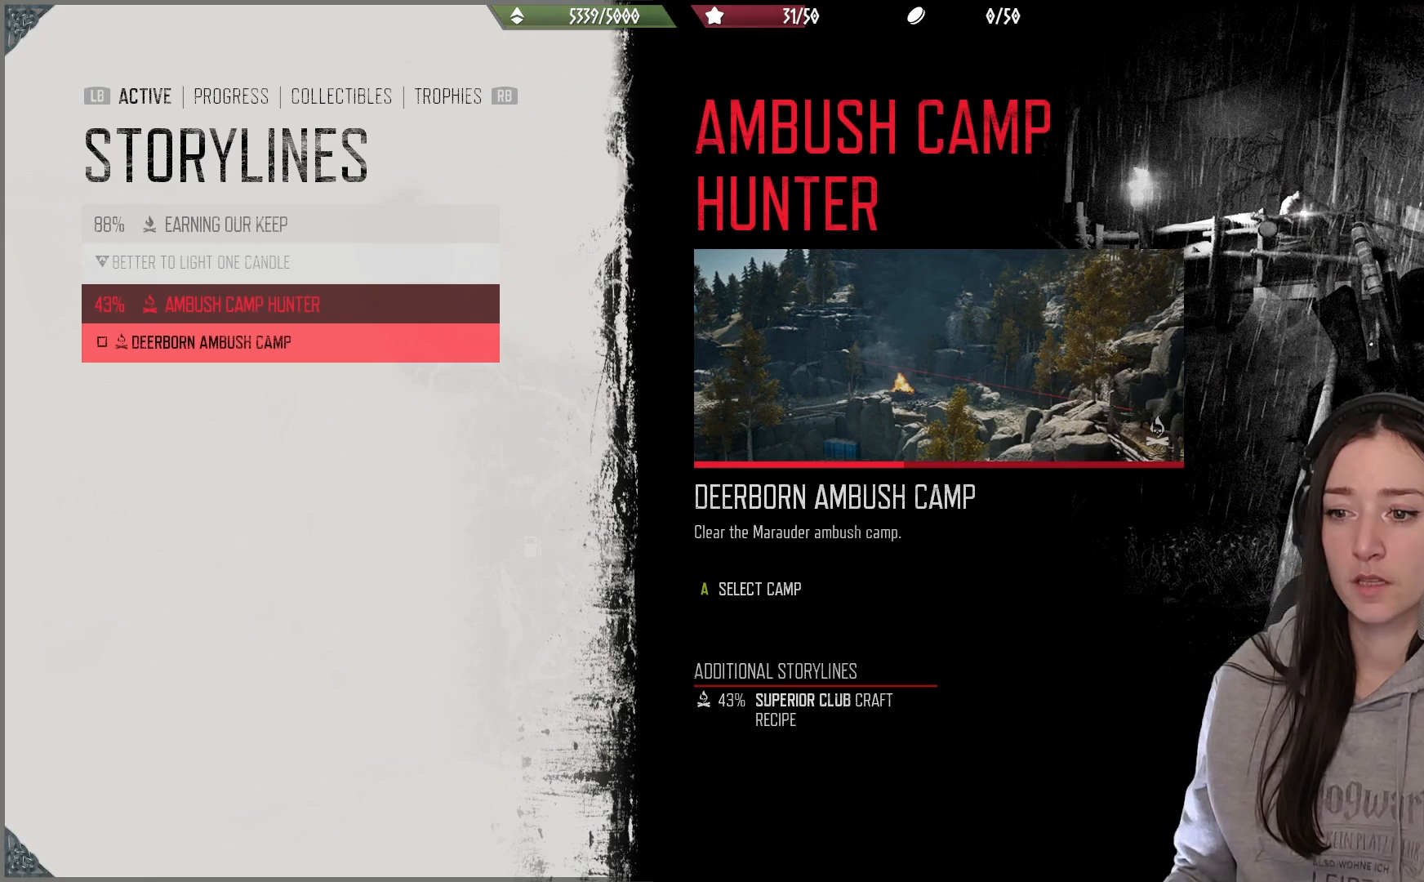
{"buttons": [], "left_stick": "center", "right_stick": "center", "events": []}
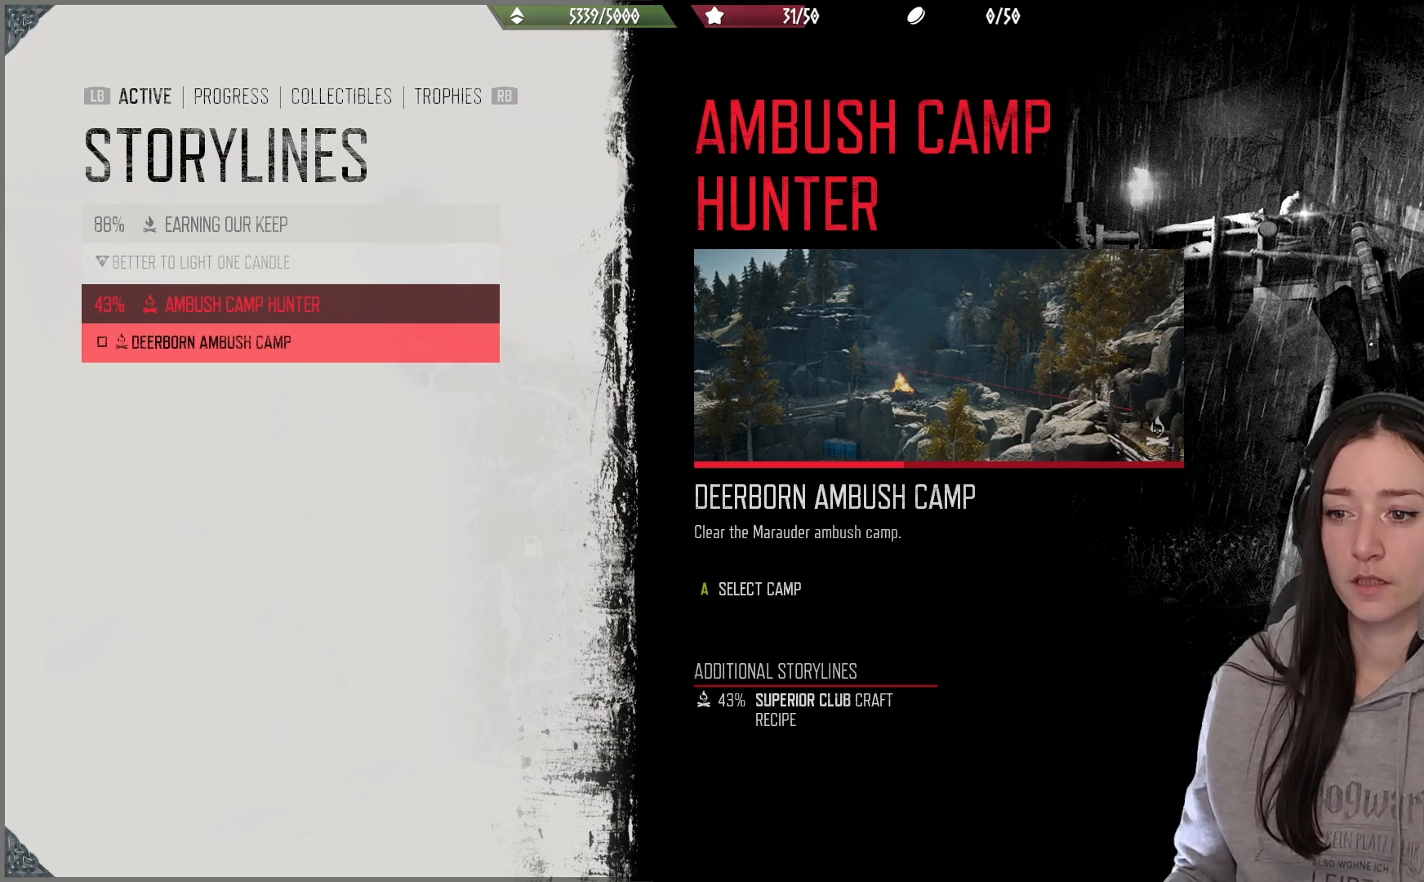
{"buttons": [], "left_stick": "center", "right_stick": "center", "events": []}
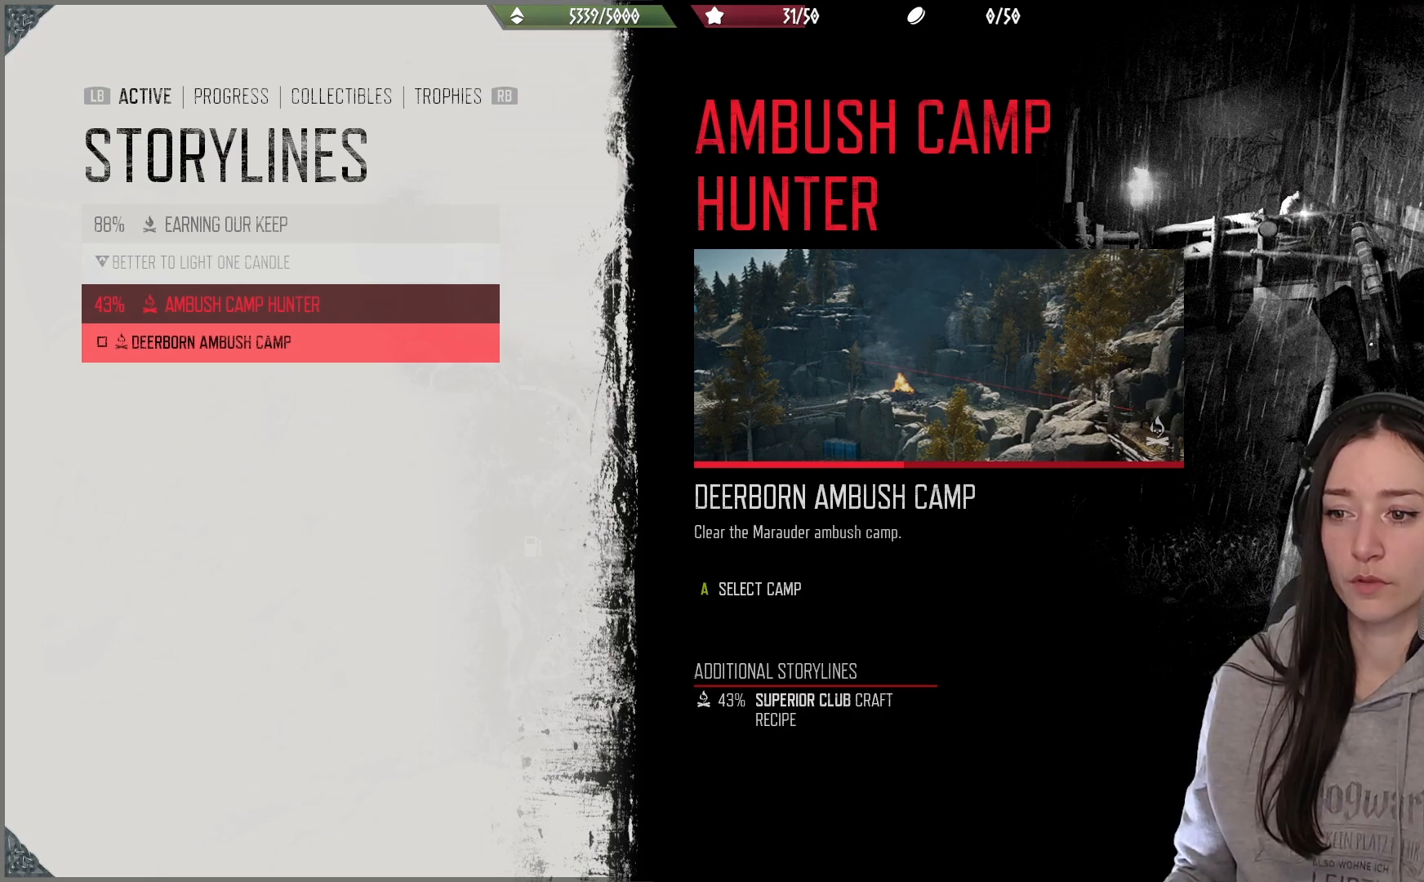
{"buttons": [], "left_stick": "center", "right_stick": "center", "events": [[100, "A", "down"], [217, "A", "up"]]}
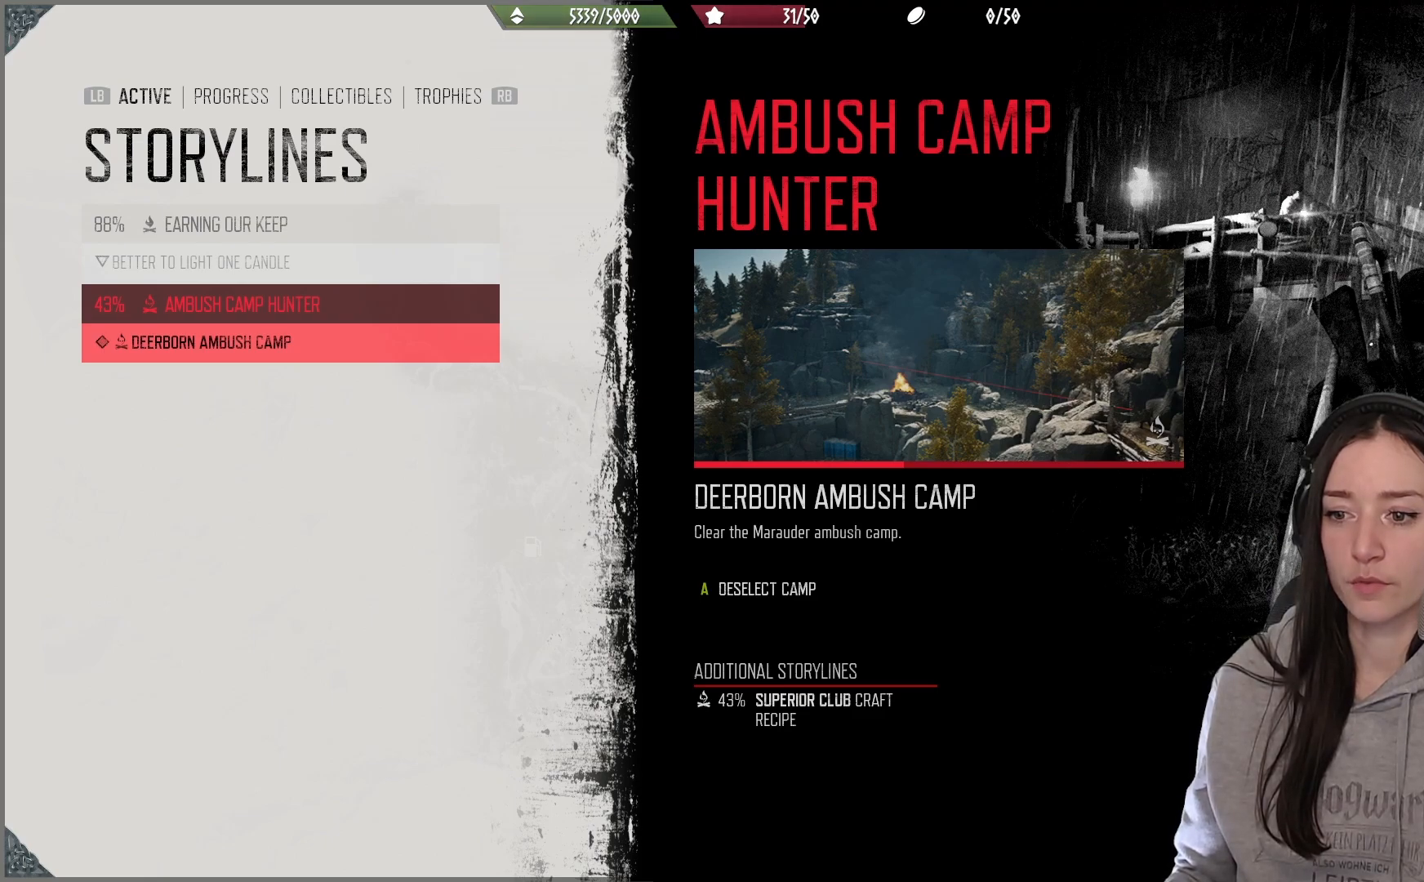
{"buttons": [], "left_stick": "center", "right_stick": "center", "events": []}
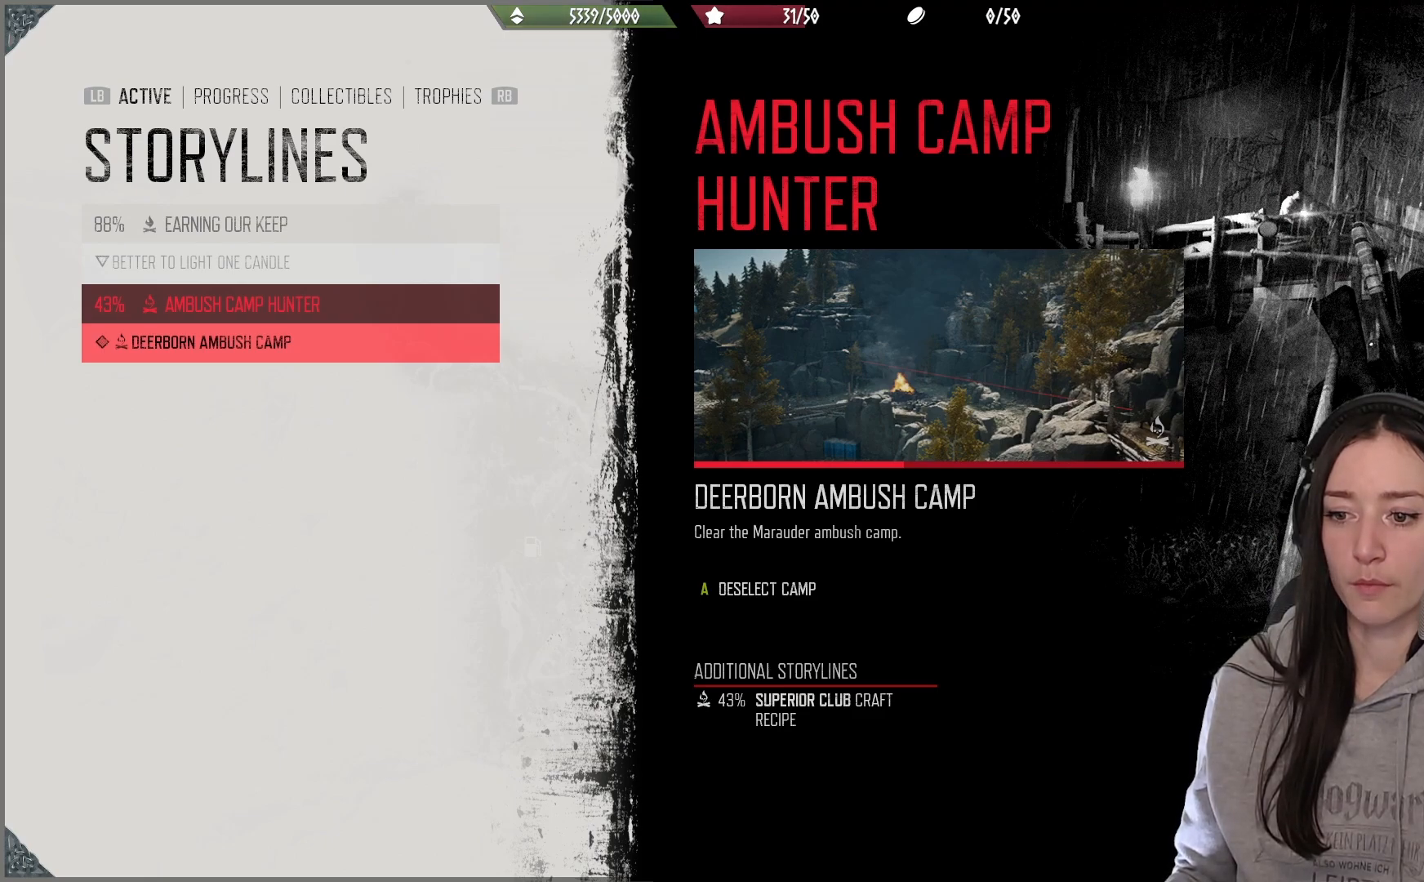
{"buttons": [], "left_stick": "center", "right_stick": "center", "events": []}
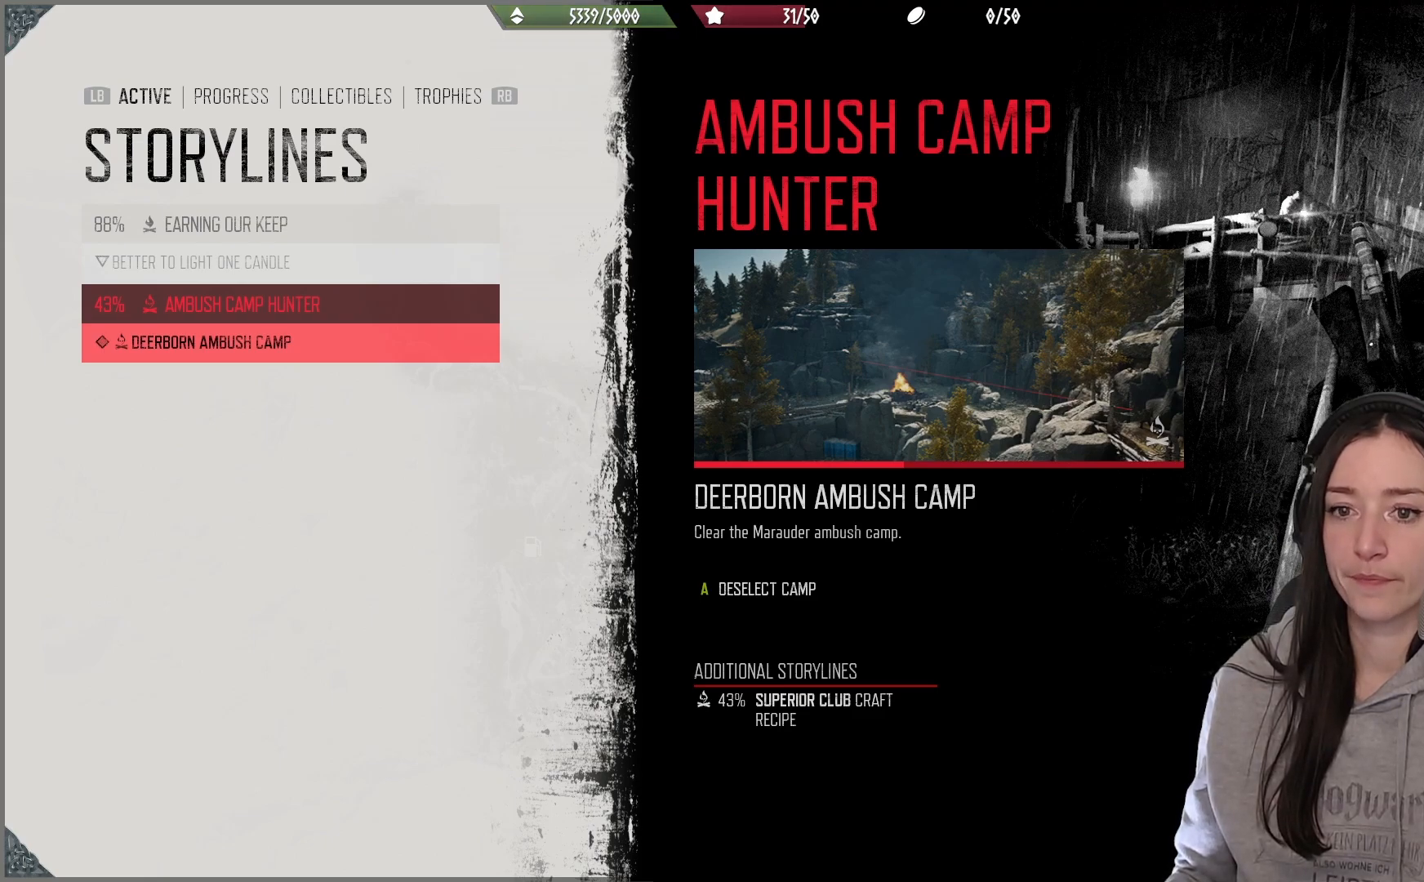
{"buttons": [], "left_stick": "center", "right_stick": "center", "events": []}
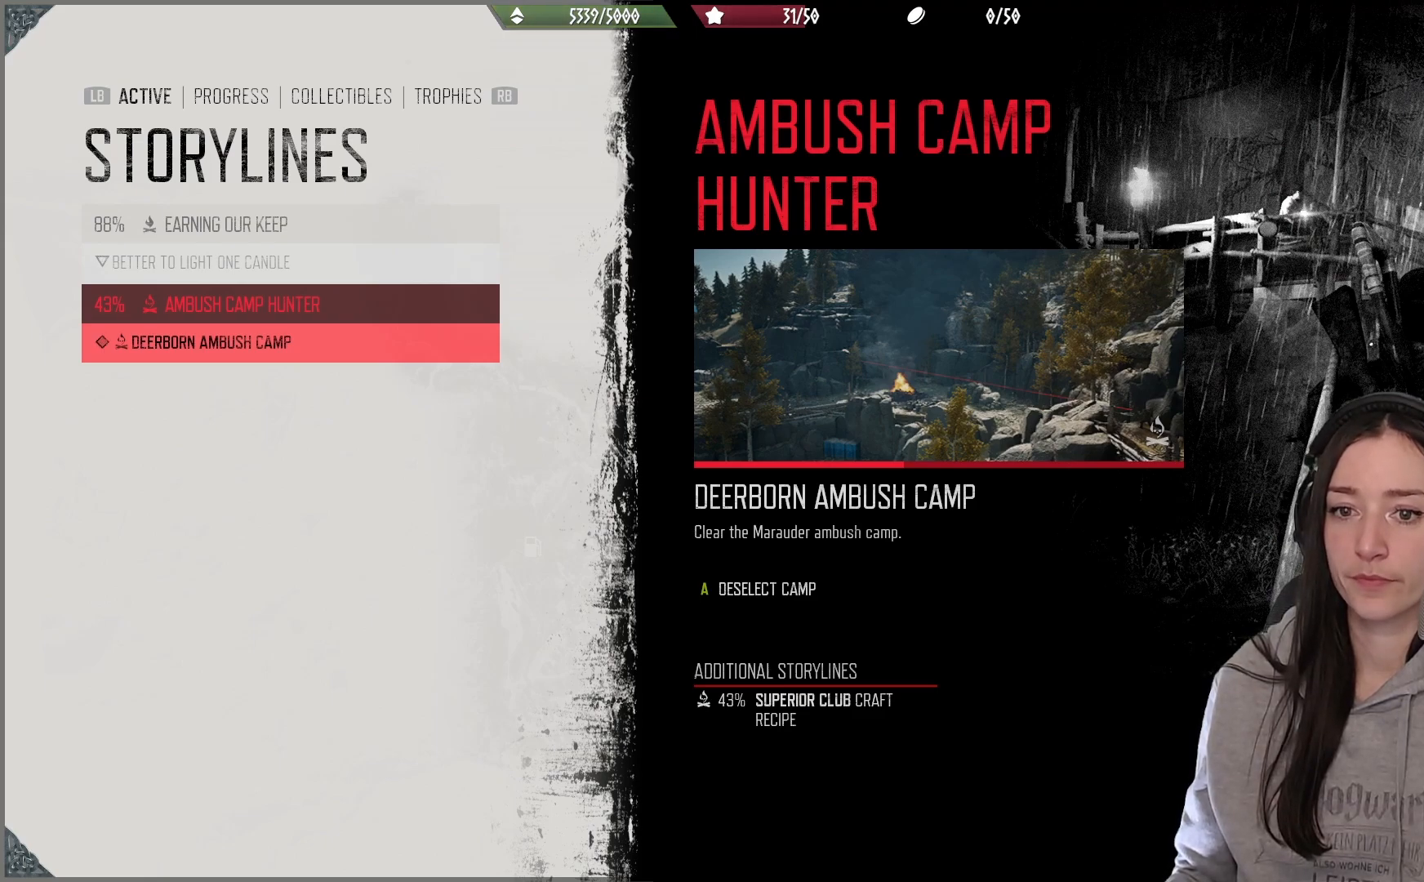
{"buttons": [], "left_stick": "center", "right_stick": "center", "events": []}
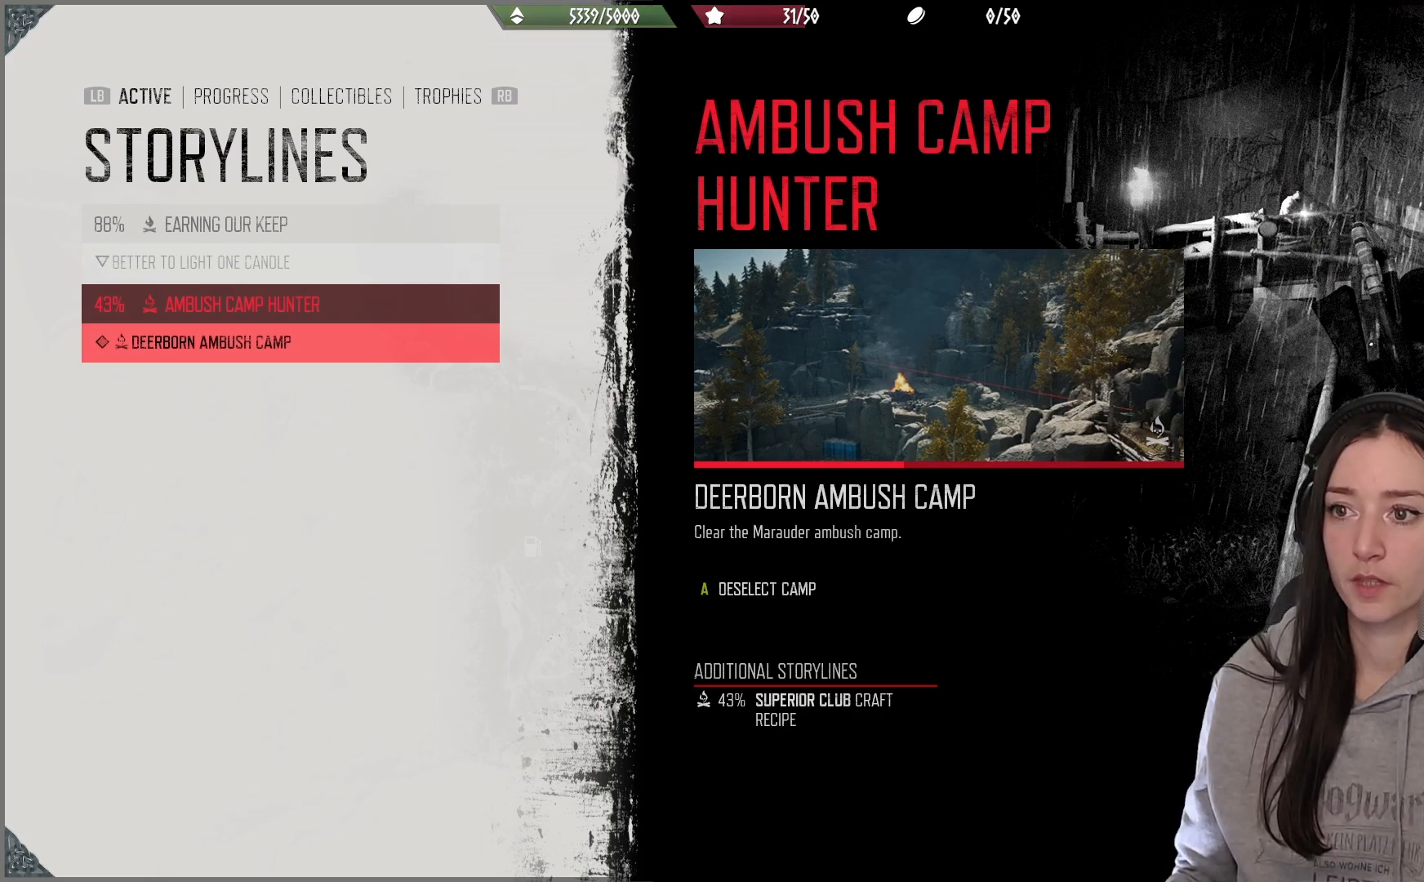
{"buttons": [], "left_stick": "center", "right_stick": "center", "events": []}
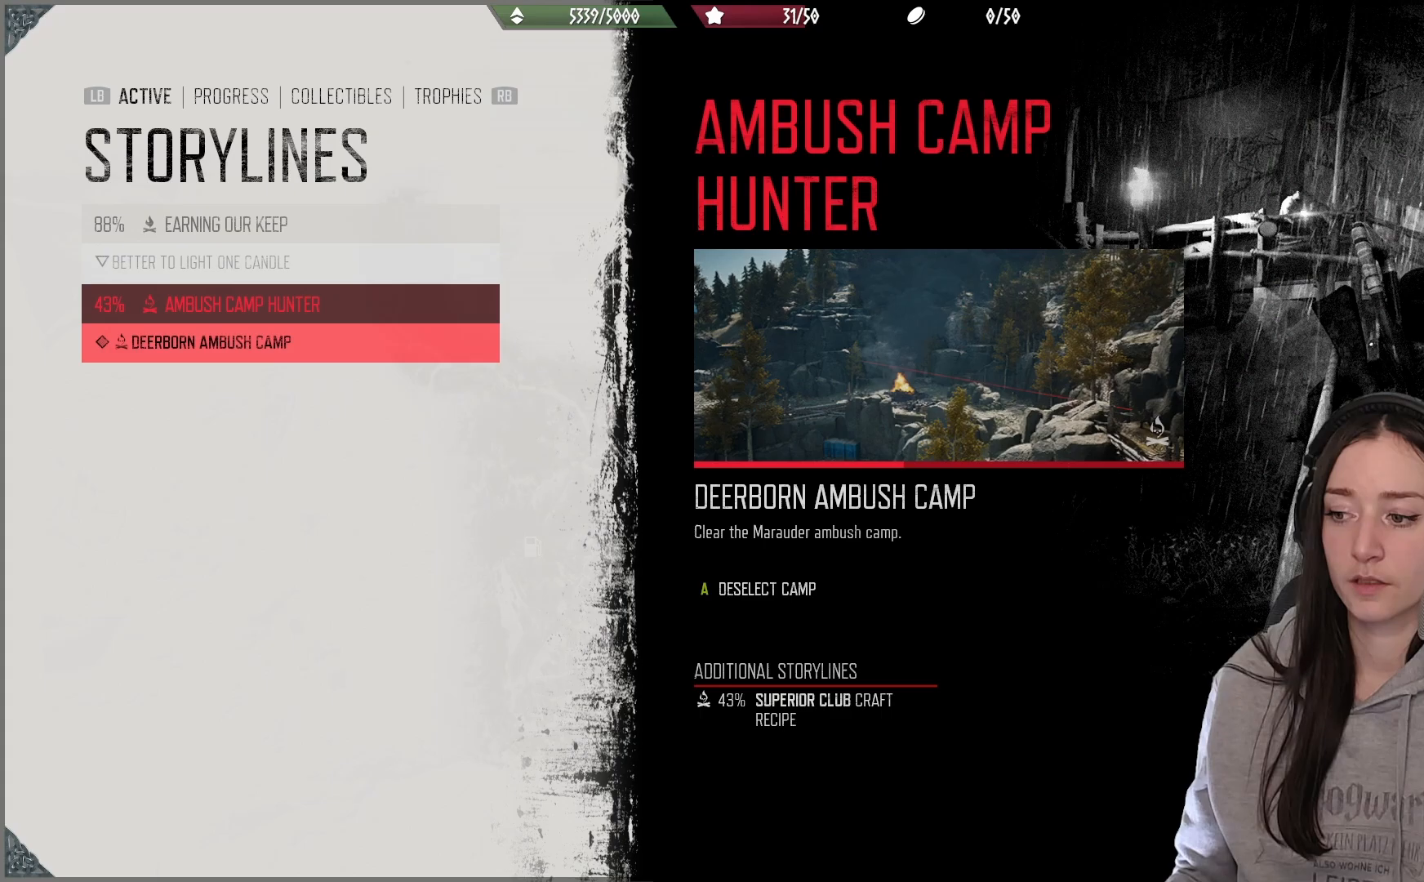
{"buttons": [], "left_stick": "center", "right_stick": "center", "events": [[317, "Y", "down"], [433, "Y", "up"]]}
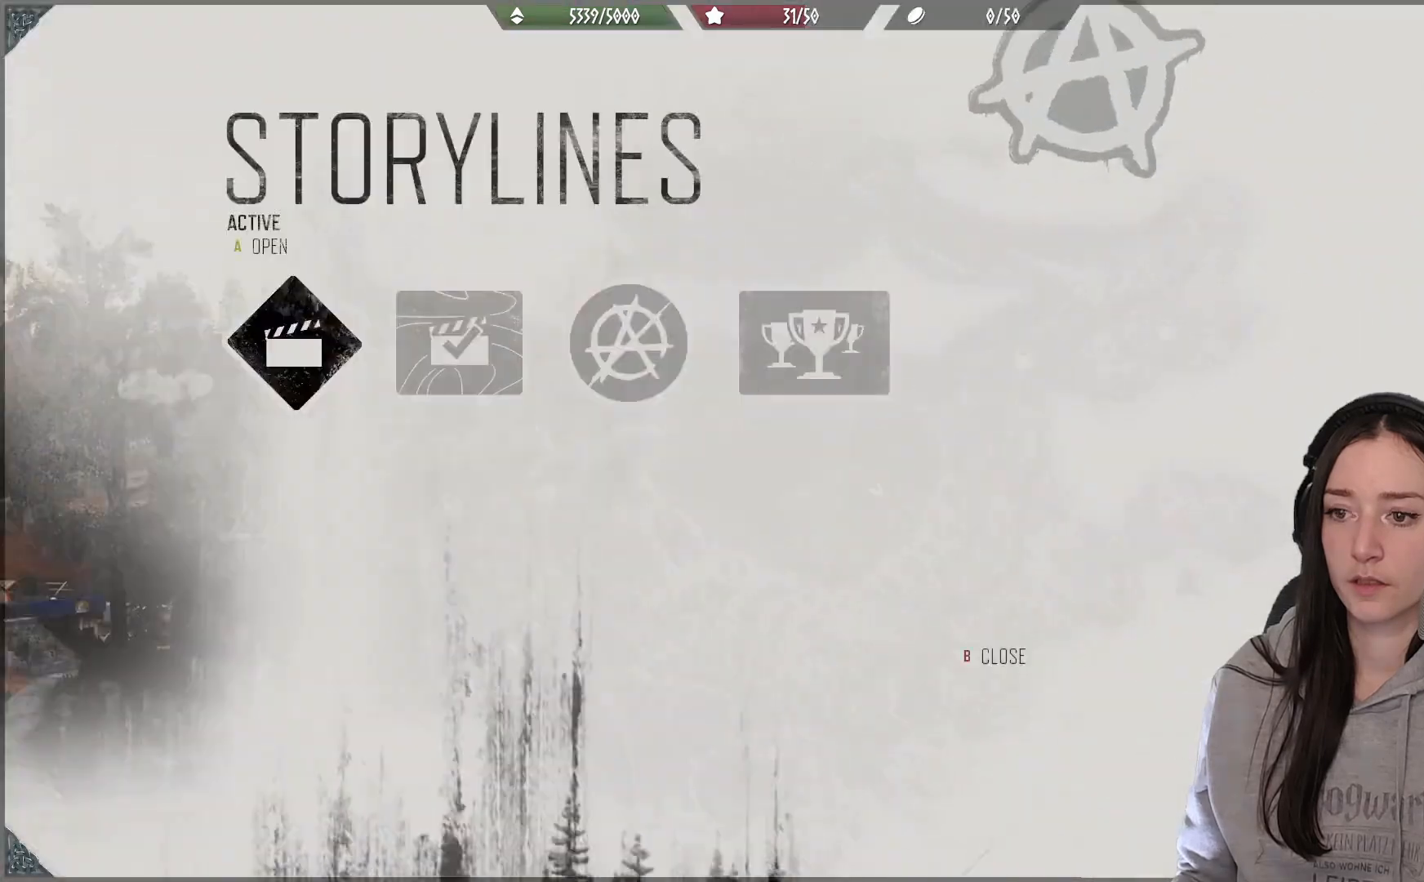
{"buttons": [], "left_stick": "center", "right_stick": "center", "events": []}
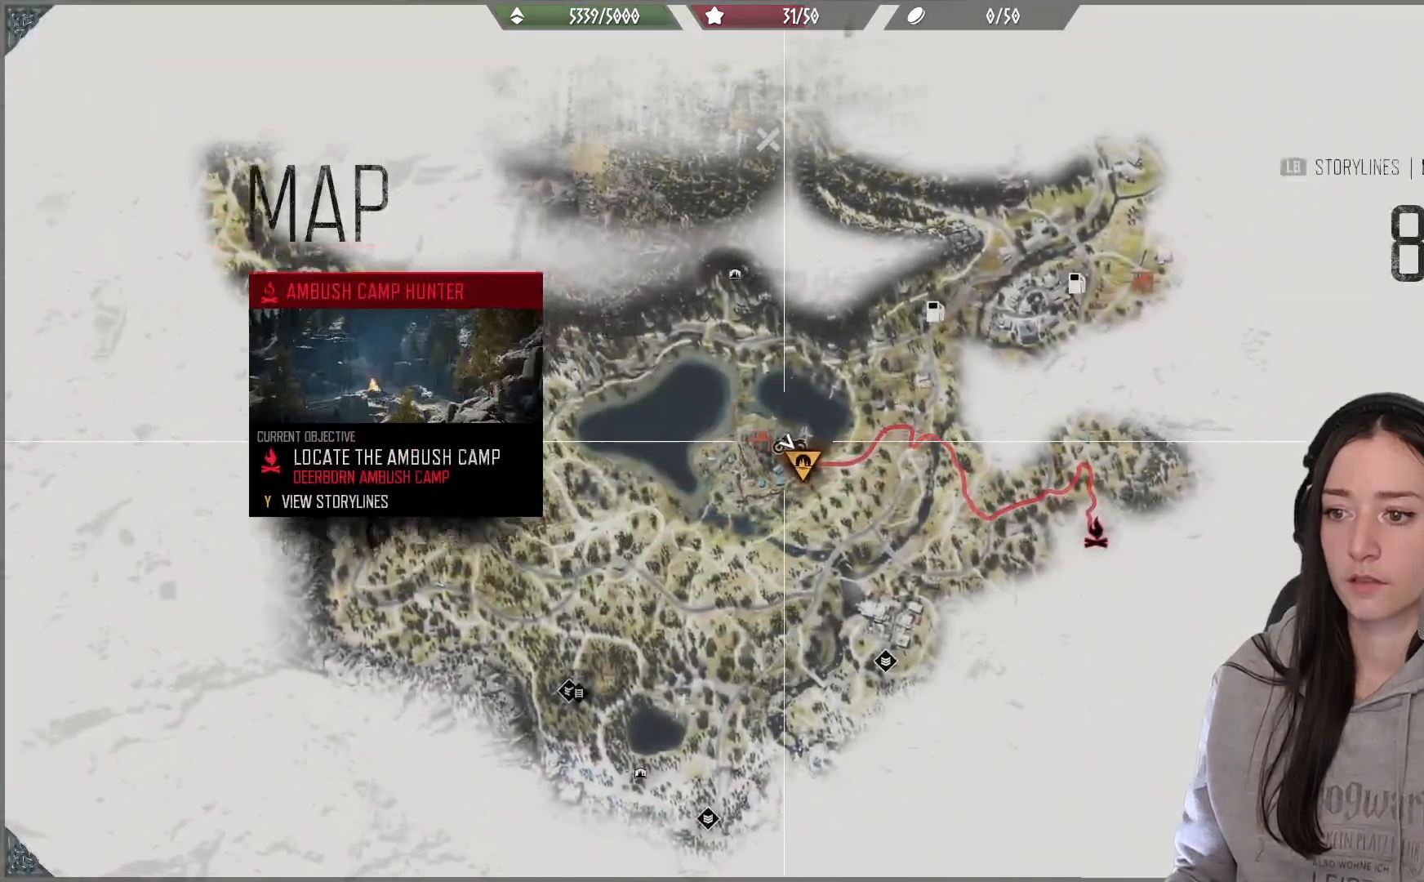
{"buttons": [], "left_stick": "center", "right_stick": "center", "events": []}
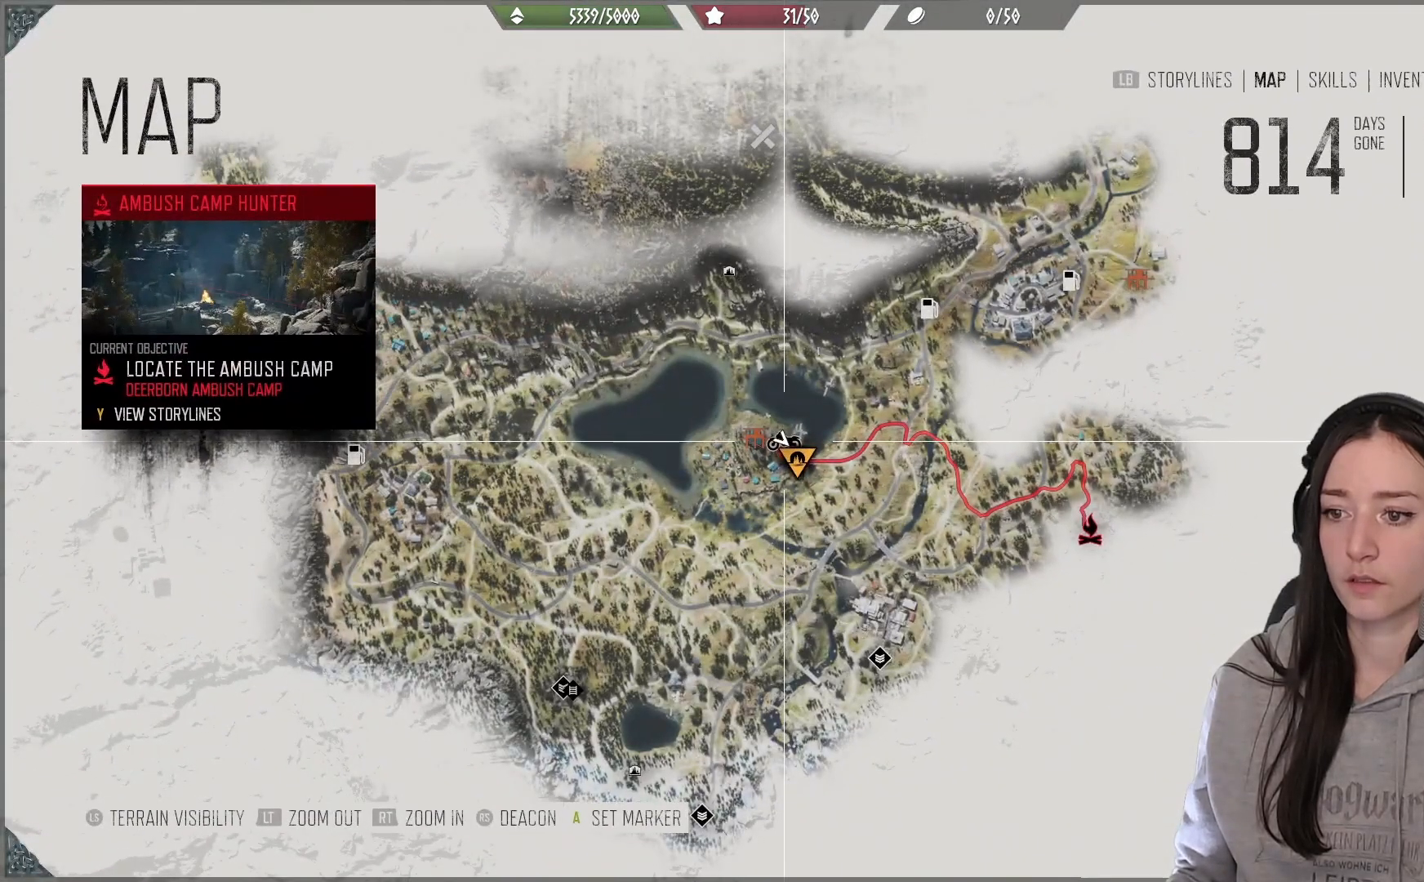
{"buttons": [], "left_stick": "center", "right_stick": "center", "events": [[50, "left_stick", "down"], [217, "left_stick", "center"]]}
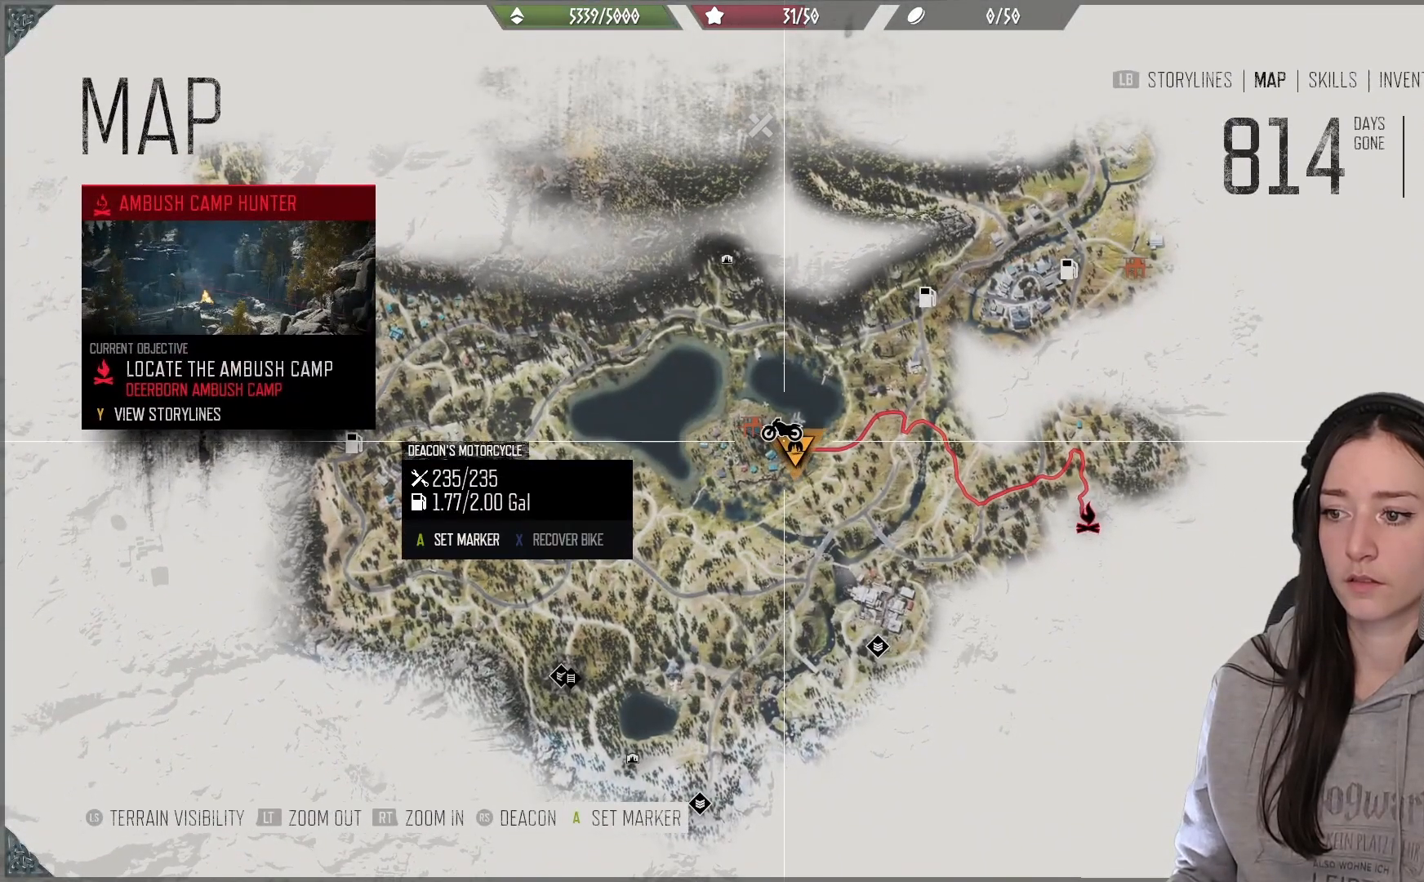
{"buttons": [], "left_stick": "center", "right_stick": "center", "events": []}
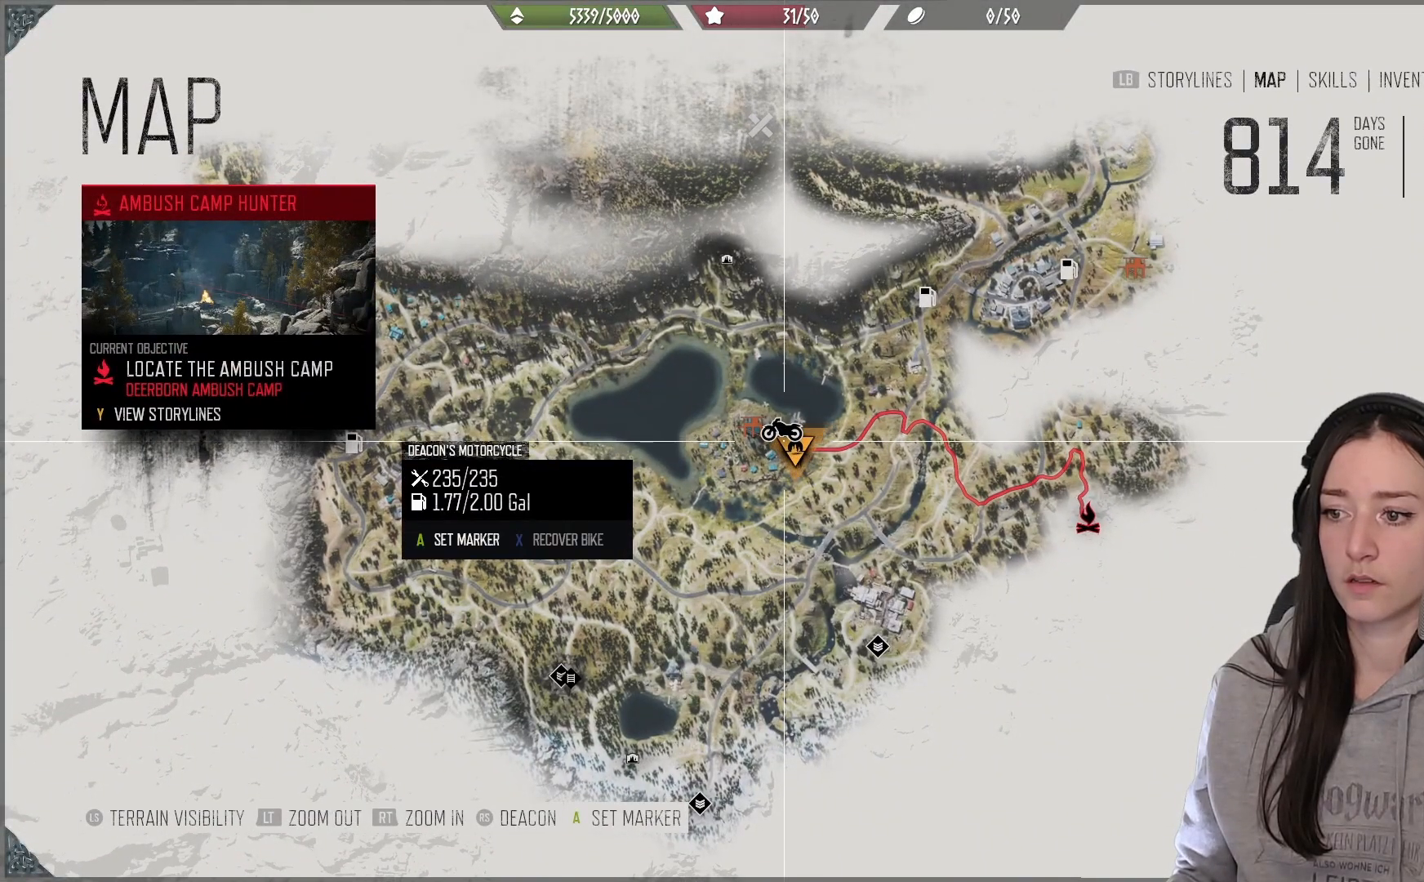
{"buttons": [], "left_stick": "down-right", "right_stick": "center", "events": [[117, "left_stick", "right"], [200, "left_stick", "down-right"]]}
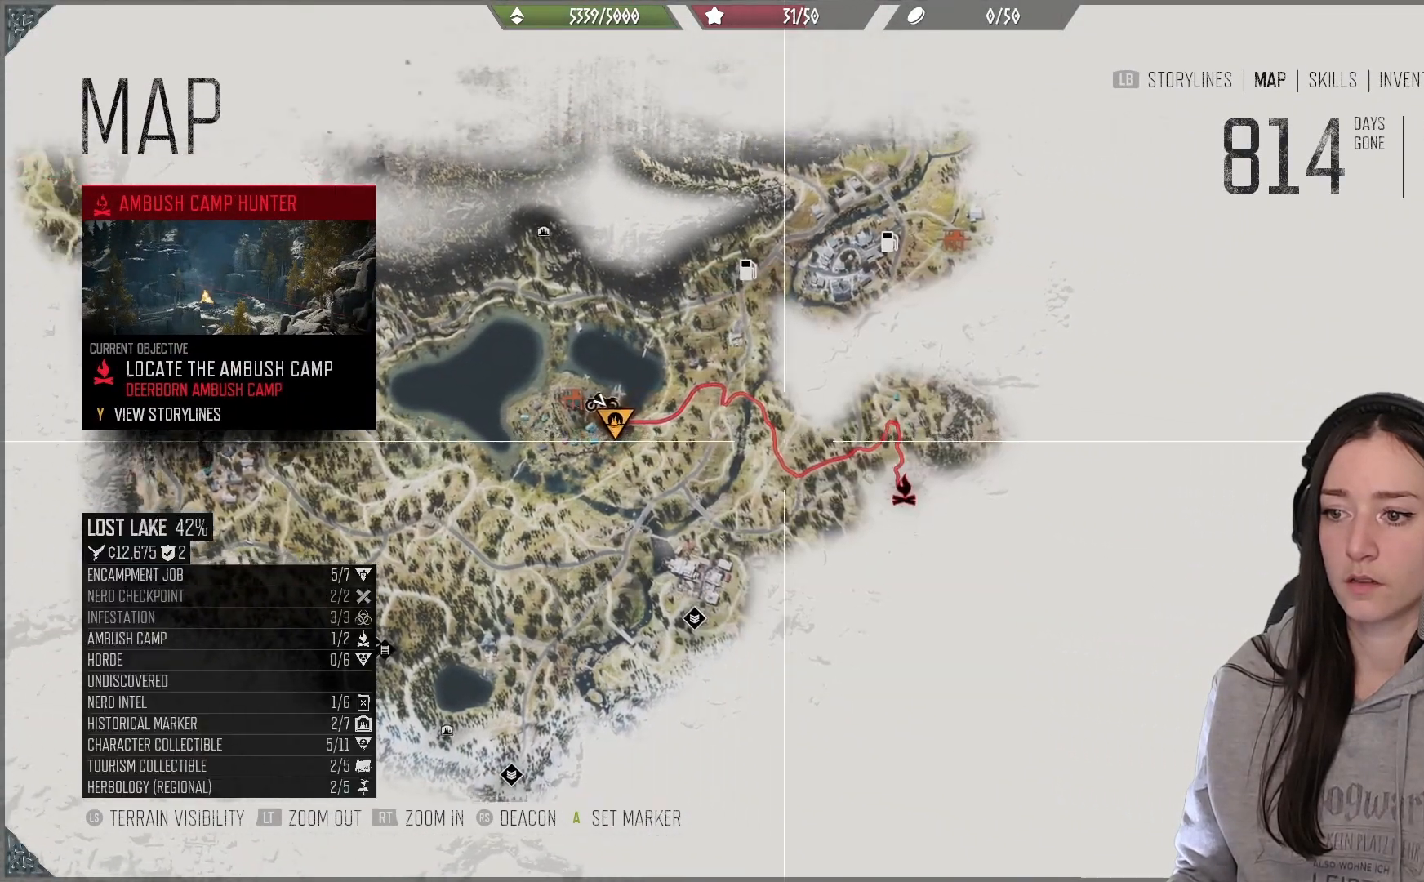
{"buttons": [], "left_stick": "center", "right_stick": "center", "events": [[217, "left_stick", "center"], [300, "left_stick", "left"], [483, "left_stick", "center"]]}
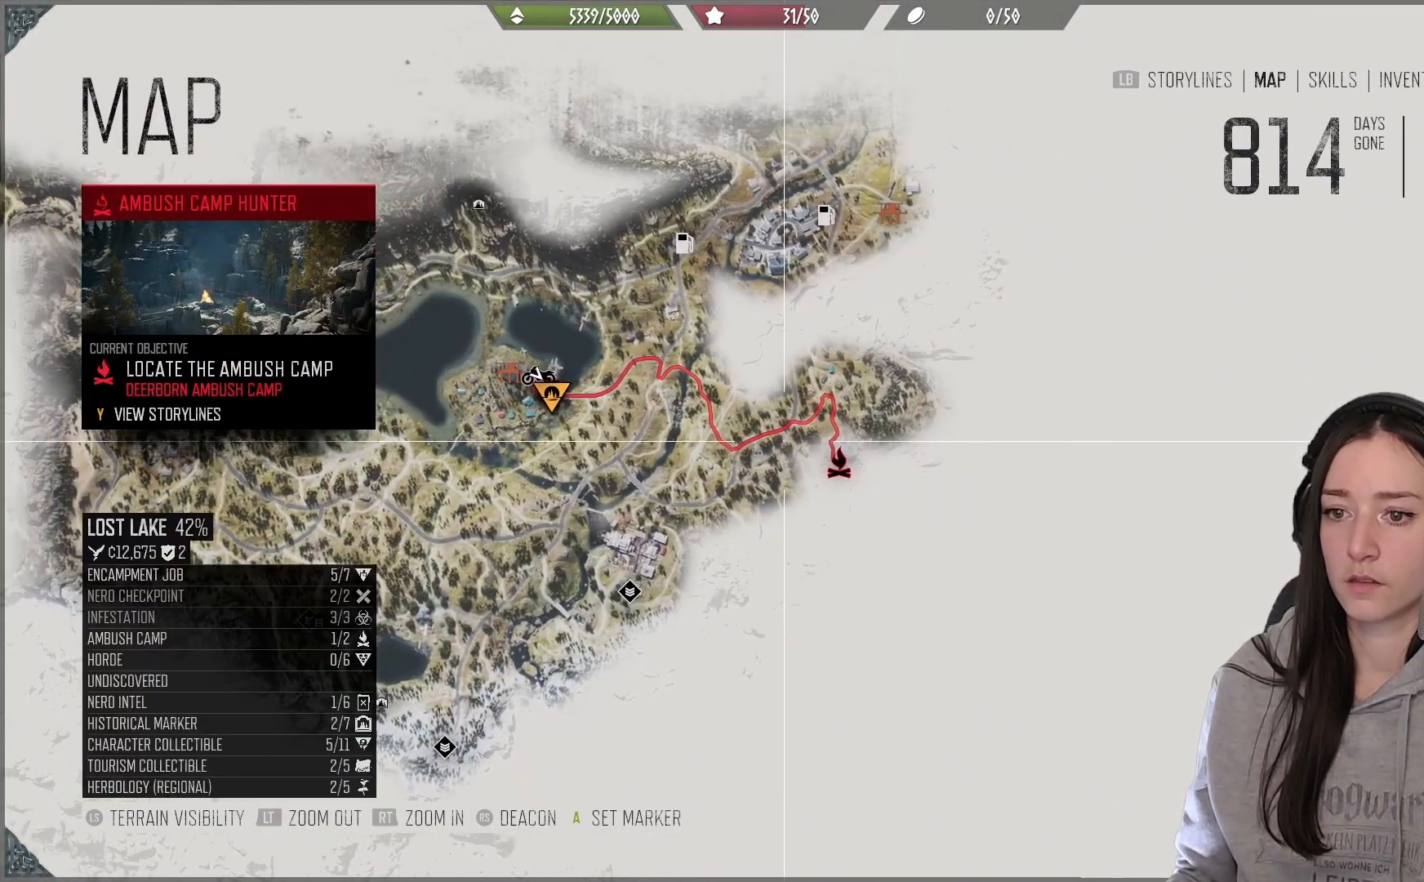
{"buttons": [], "left_stick": "center", "right_stick": "center", "events": [[100, "B", "down"], [250, "B", "up"]]}
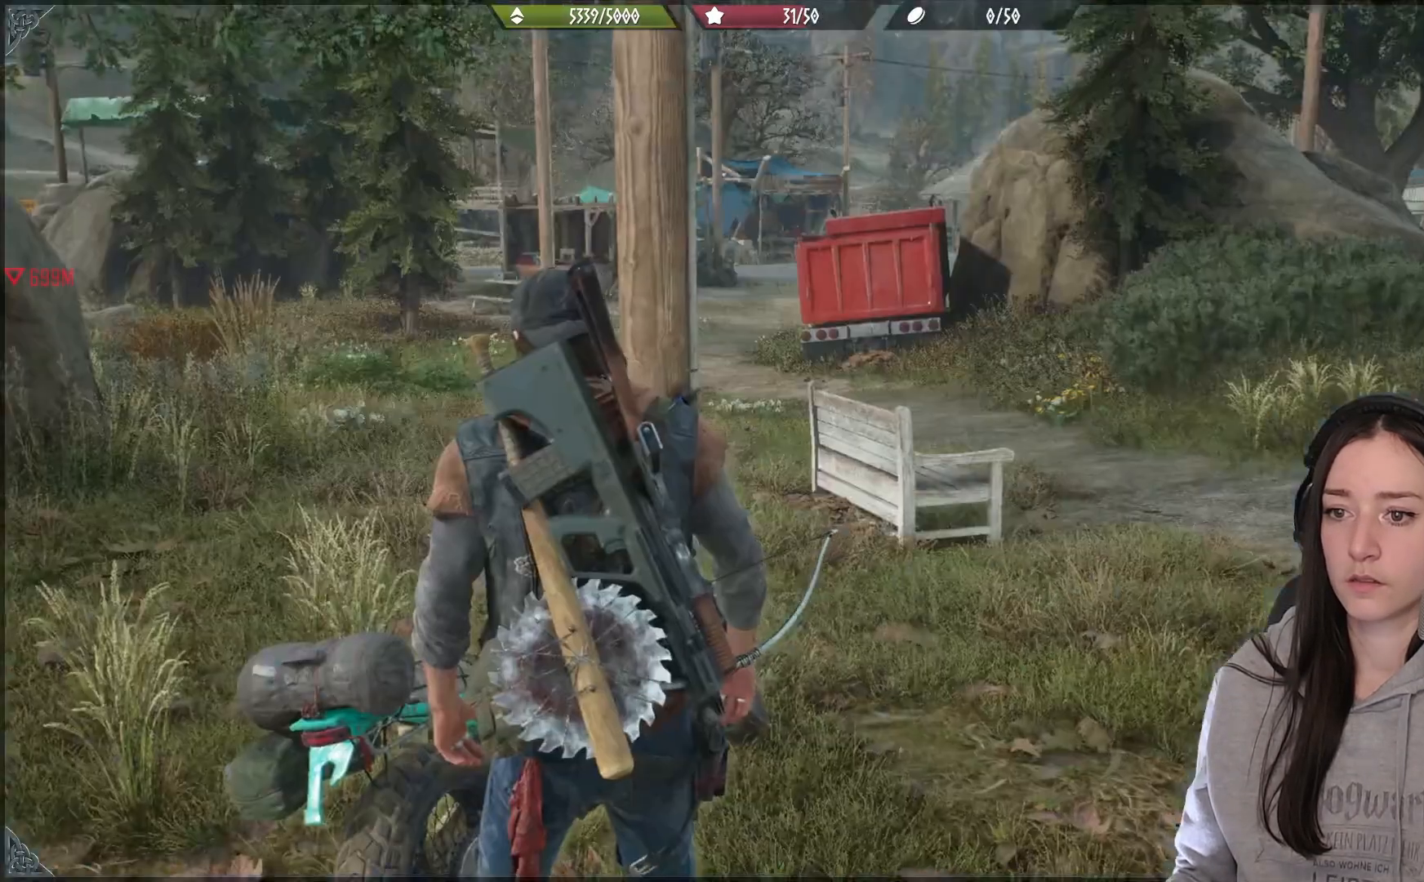
{"buttons": [], "left_stick": "center", "right_stick": "center", "events": []}
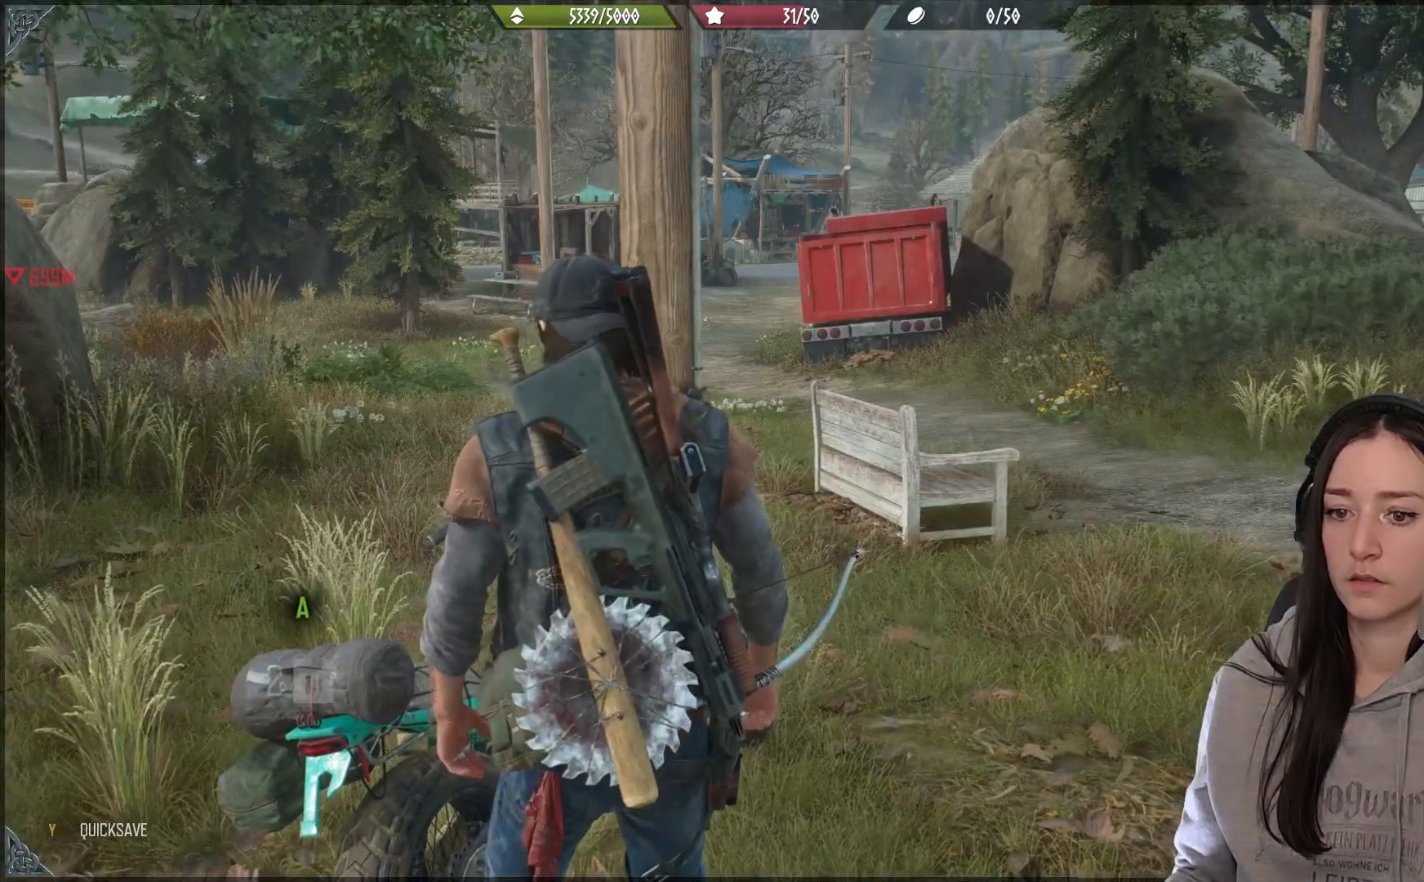
{"buttons": [], "left_stick": "center", "right_stick": "center", "events": [[50, "right_stick", "down-left"], [350, "right_stick", "center"]]}
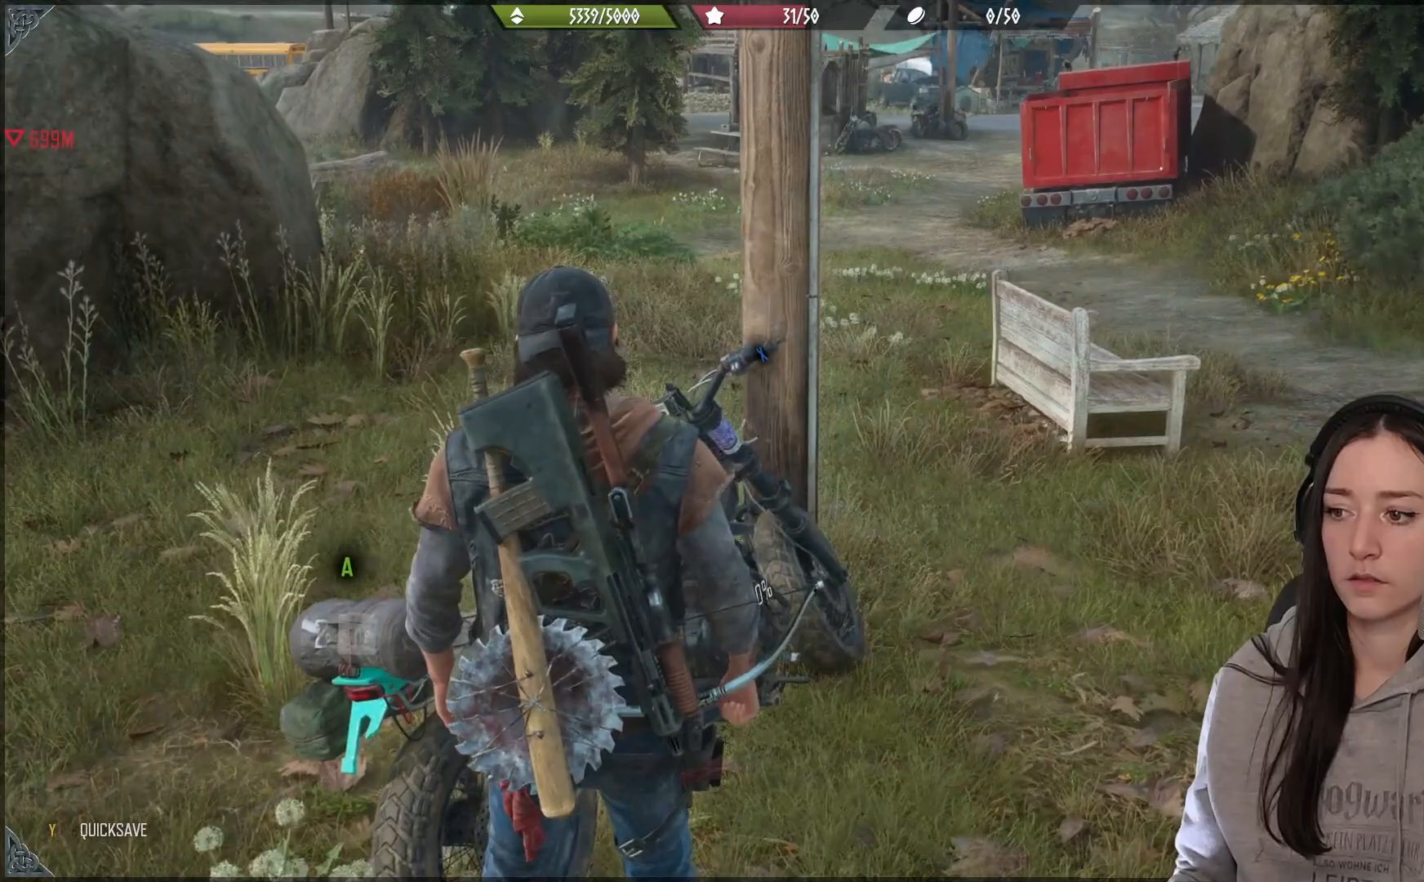
{"buttons": [], "left_stick": "center", "right_stick": "down-left", "events": [[17, "left_stick", "up"], [67, "right_stick", "down-left"], [217, "left_stick", "center"]]}
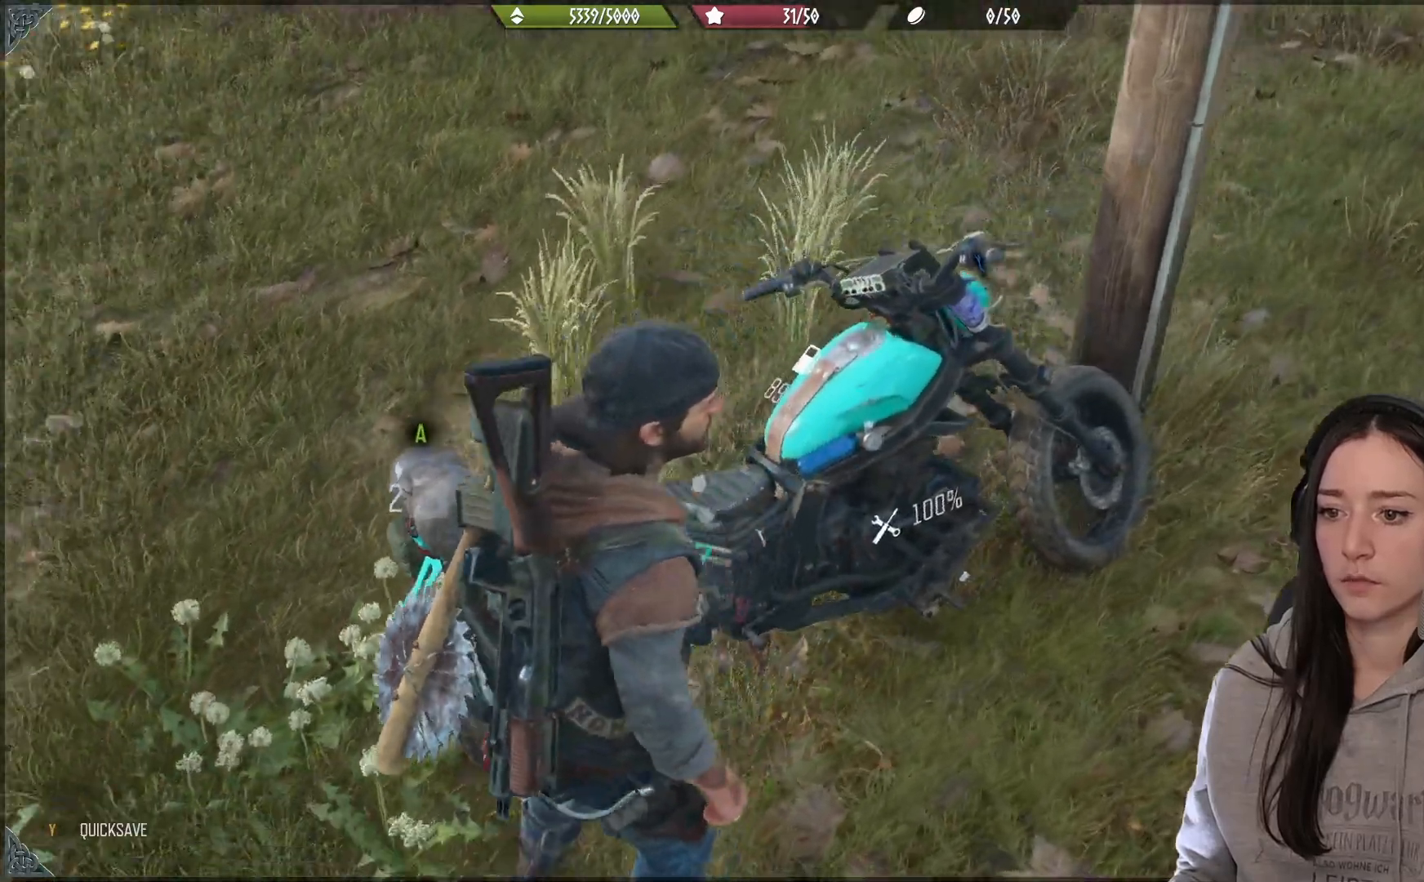
{"buttons": [], "left_stick": "center", "right_stick": "center", "events": [[117, "right_stick", "center"]]}
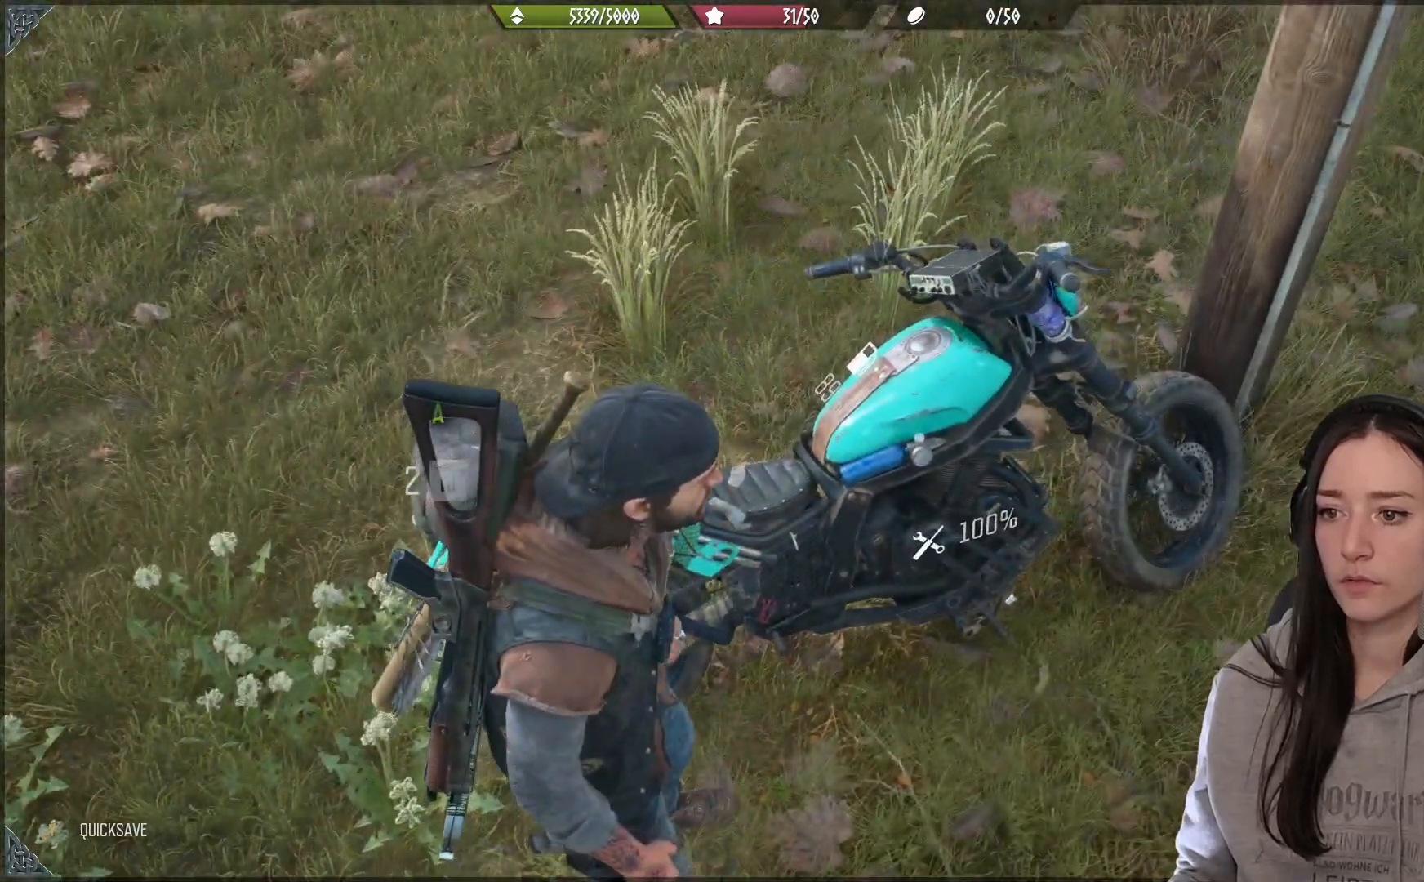
{"buttons": ["X"], "left_stick": "center", "right_stick": "center", "events": [[267, "X", "down"]]}
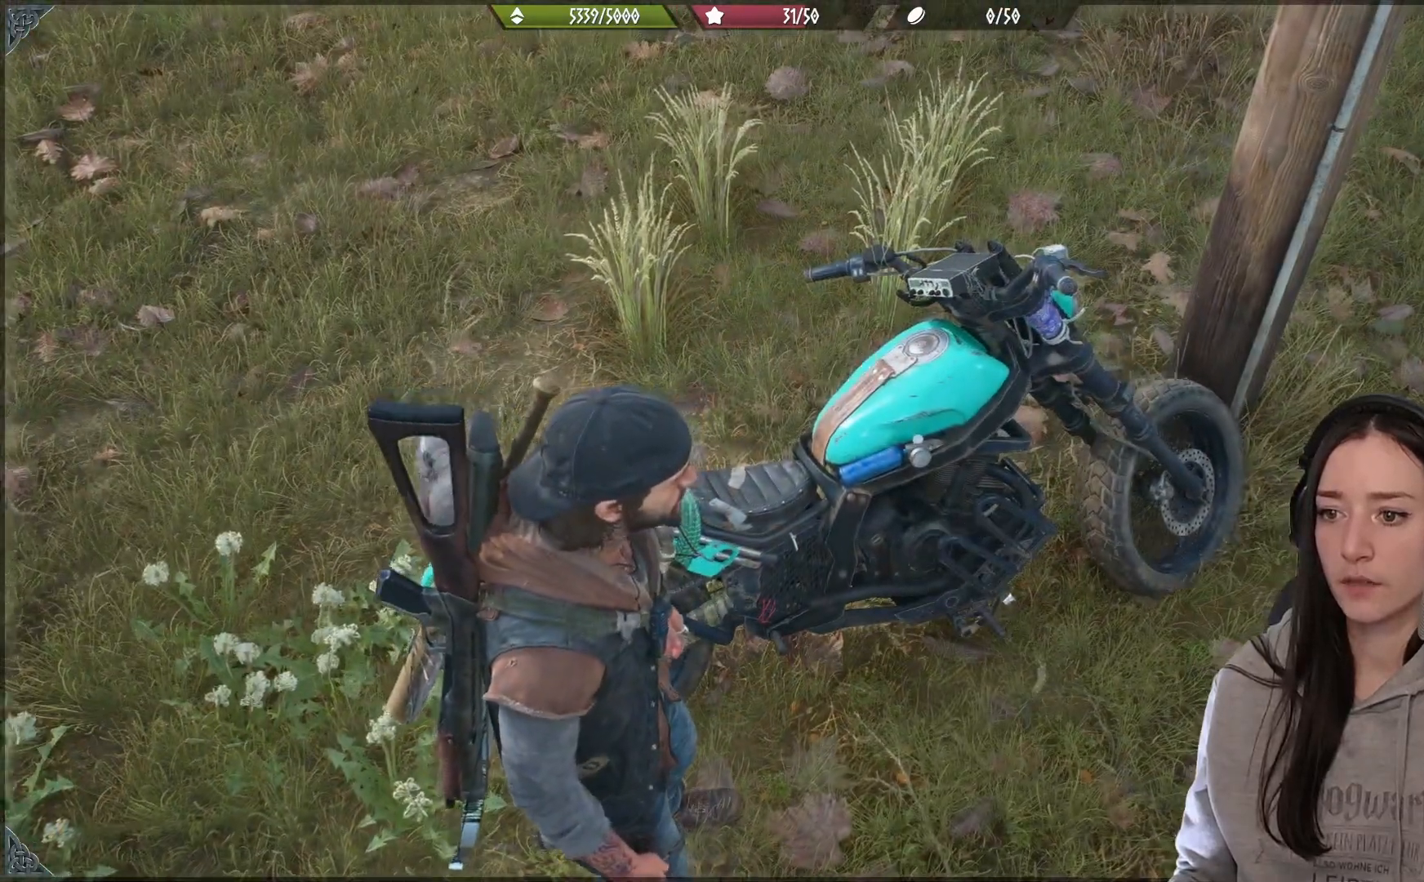
{"buttons": [], "left_stick": "center", "right_stick": "center", "events": [[383, "X", "up"]]}